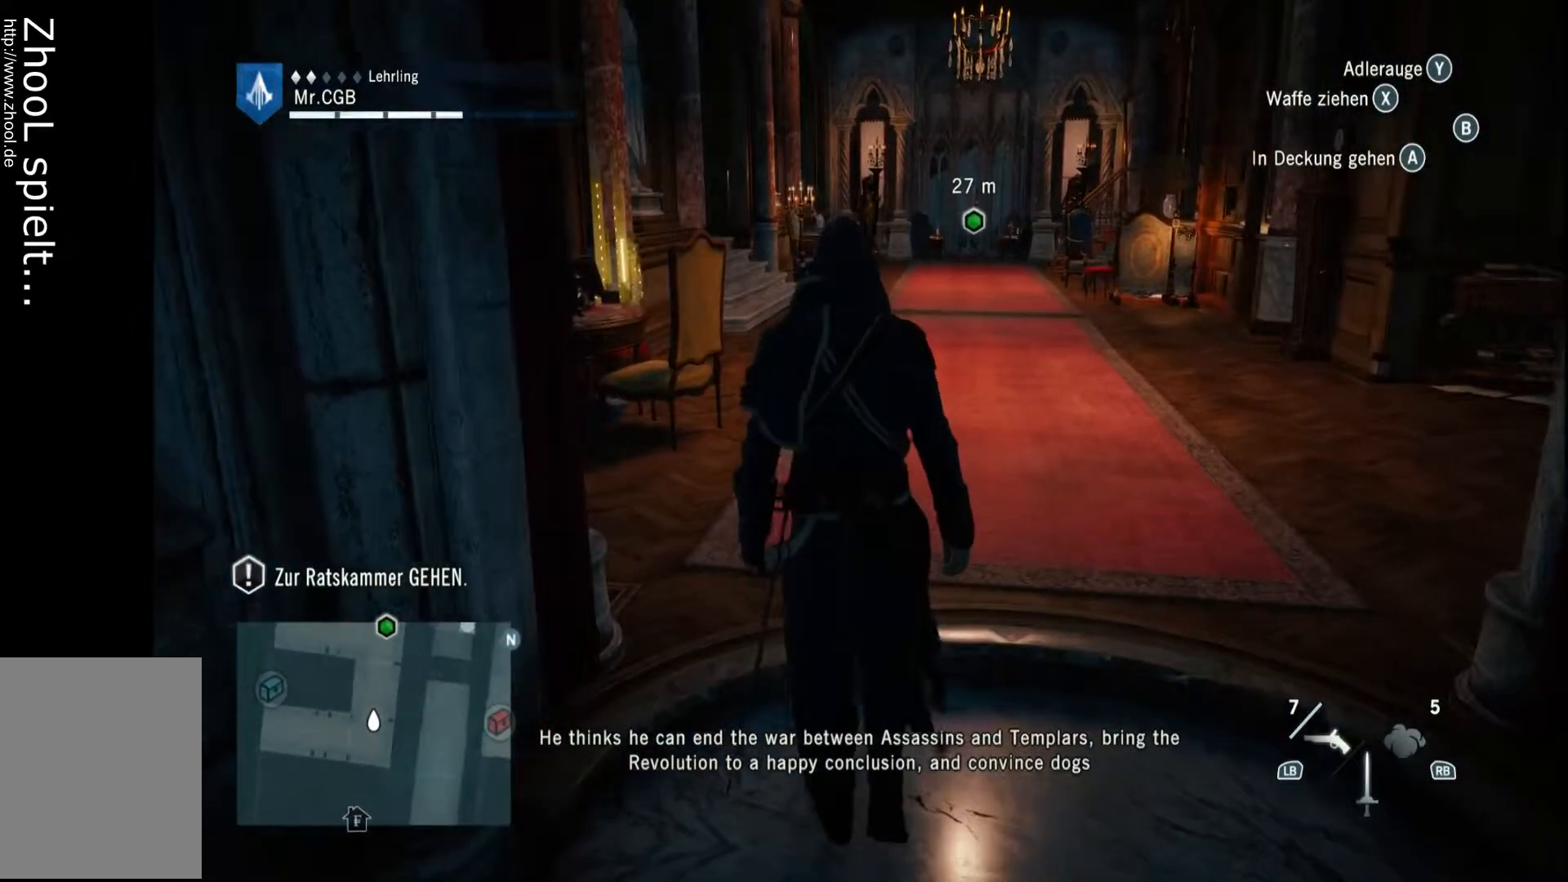
Gameplay with a controller (Xbox layout); each line is a JSON object with the inputs held at the frame after it. "events" lists button and stick changes between this image and that frame as [ms after this image, input, new state], when the widget could be followed in between. Not read: L3 R3.
{"buttons": [], "left_stick": "up", "right_stick": "right", "events": [[433, "right_stick", "right"]]}
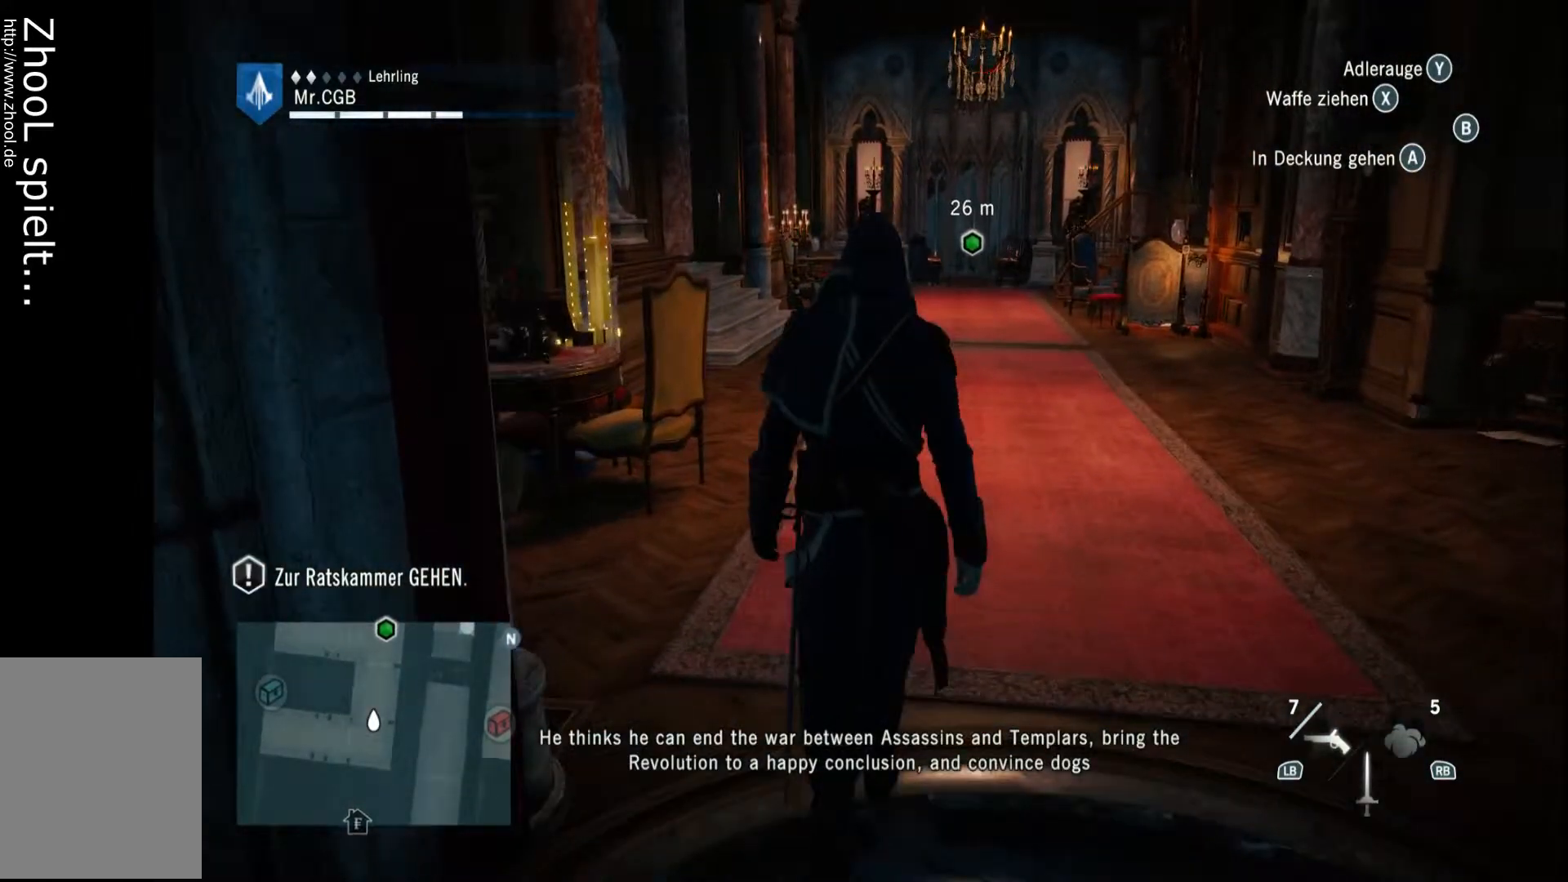
{"buttons": [], "left_stick": "center", "right_stick": "center", "events": [[50, "left_stick", "center"], [133, "right_stick", "center"], [233, "left_stick", "up"], [483, "left_stick", "center"]]}
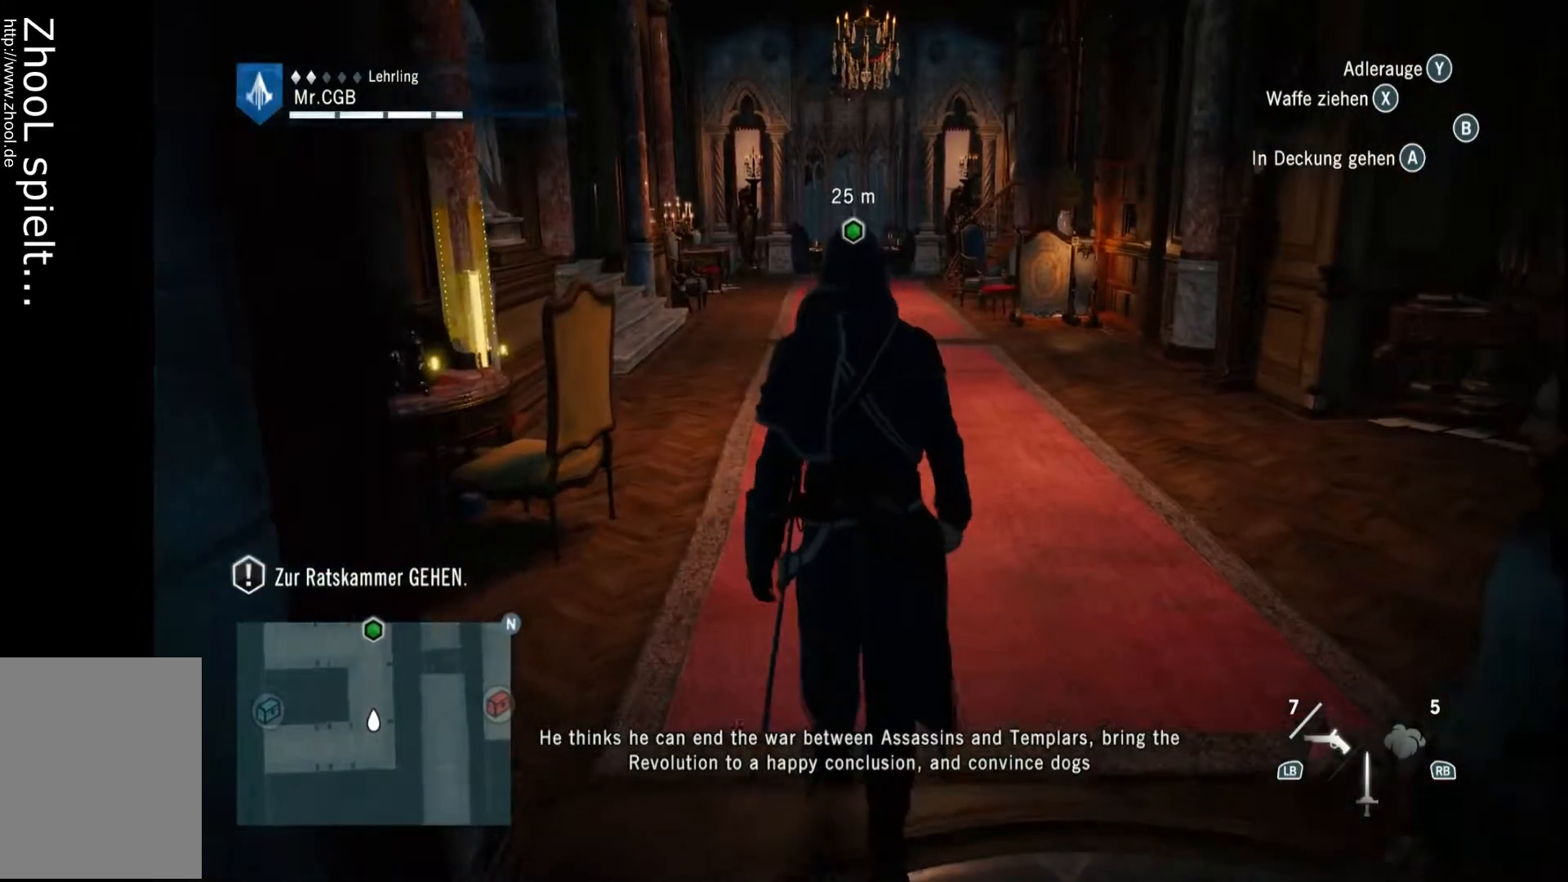
{"buttons": [], "left_stick": "up", "right_stick": "center", "events": [[183, "left_stick", "up"]]}
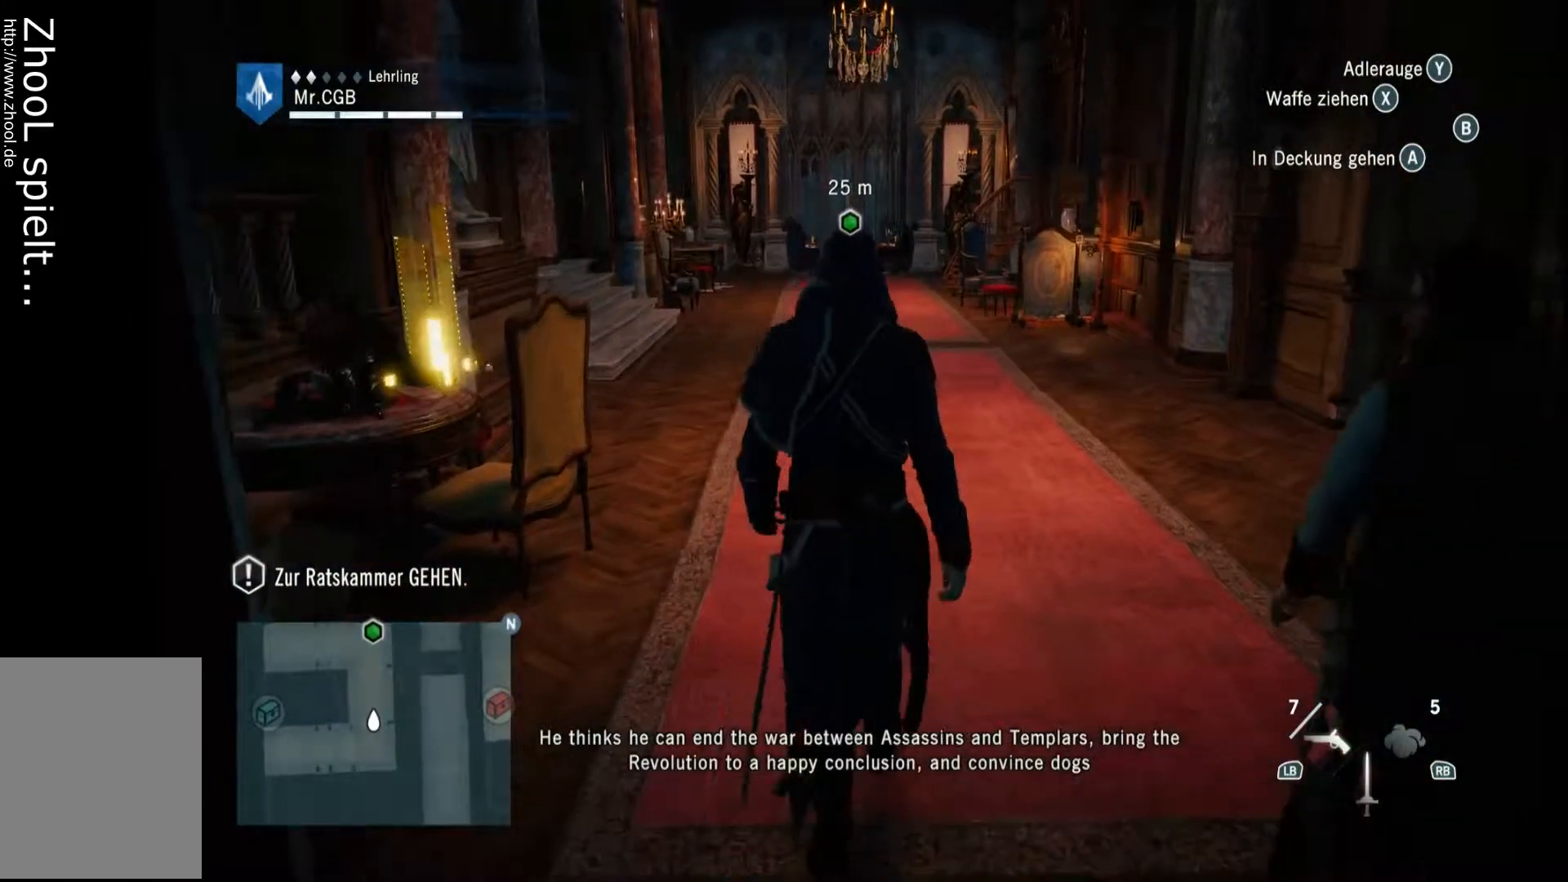
{"buttons": [], "left_stick": "up", "right_stick": "center", "events": []}
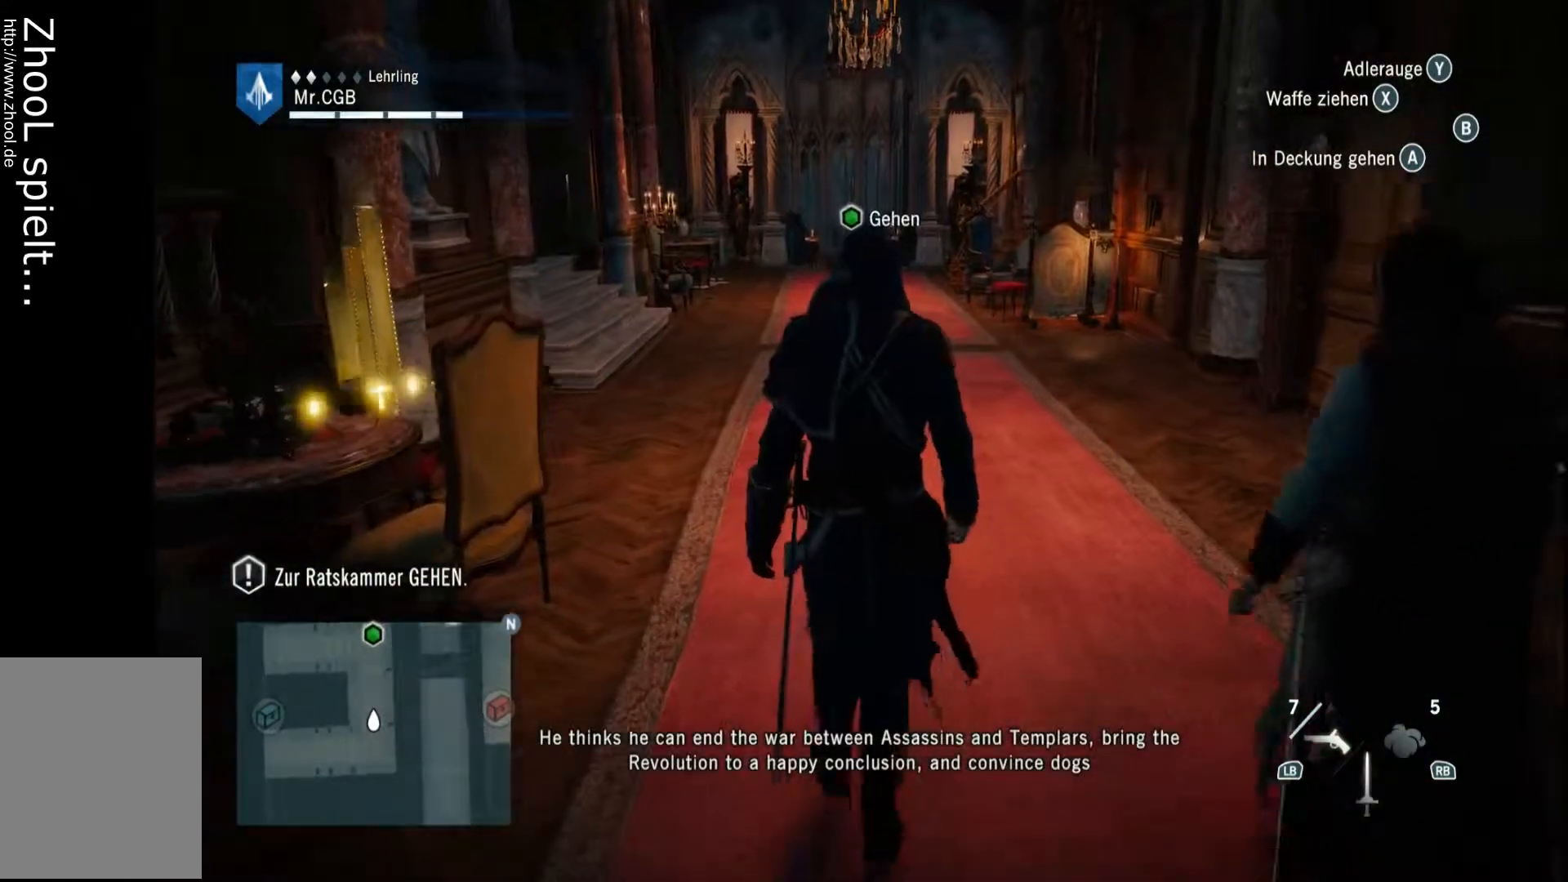
{"buttons": [], "left_stick": "up", "right_stick": "center", "events": []}
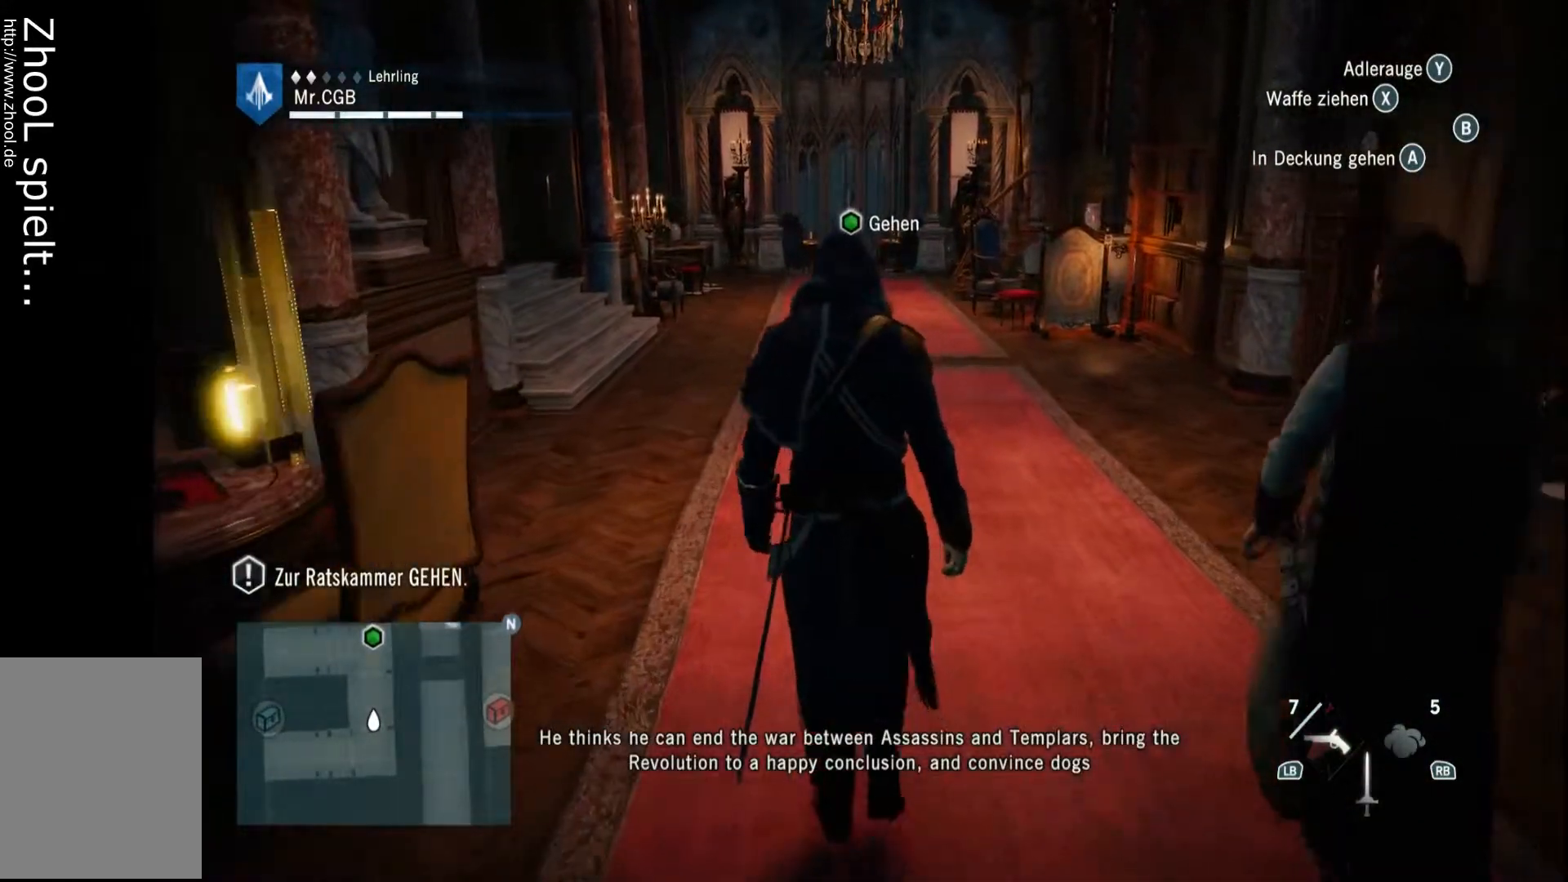
{"buttons": [], "left_stick": "up", "right_stick": "center", "events": [[367, "right_stick", "left"], [500, "right_stick", "center"]]}
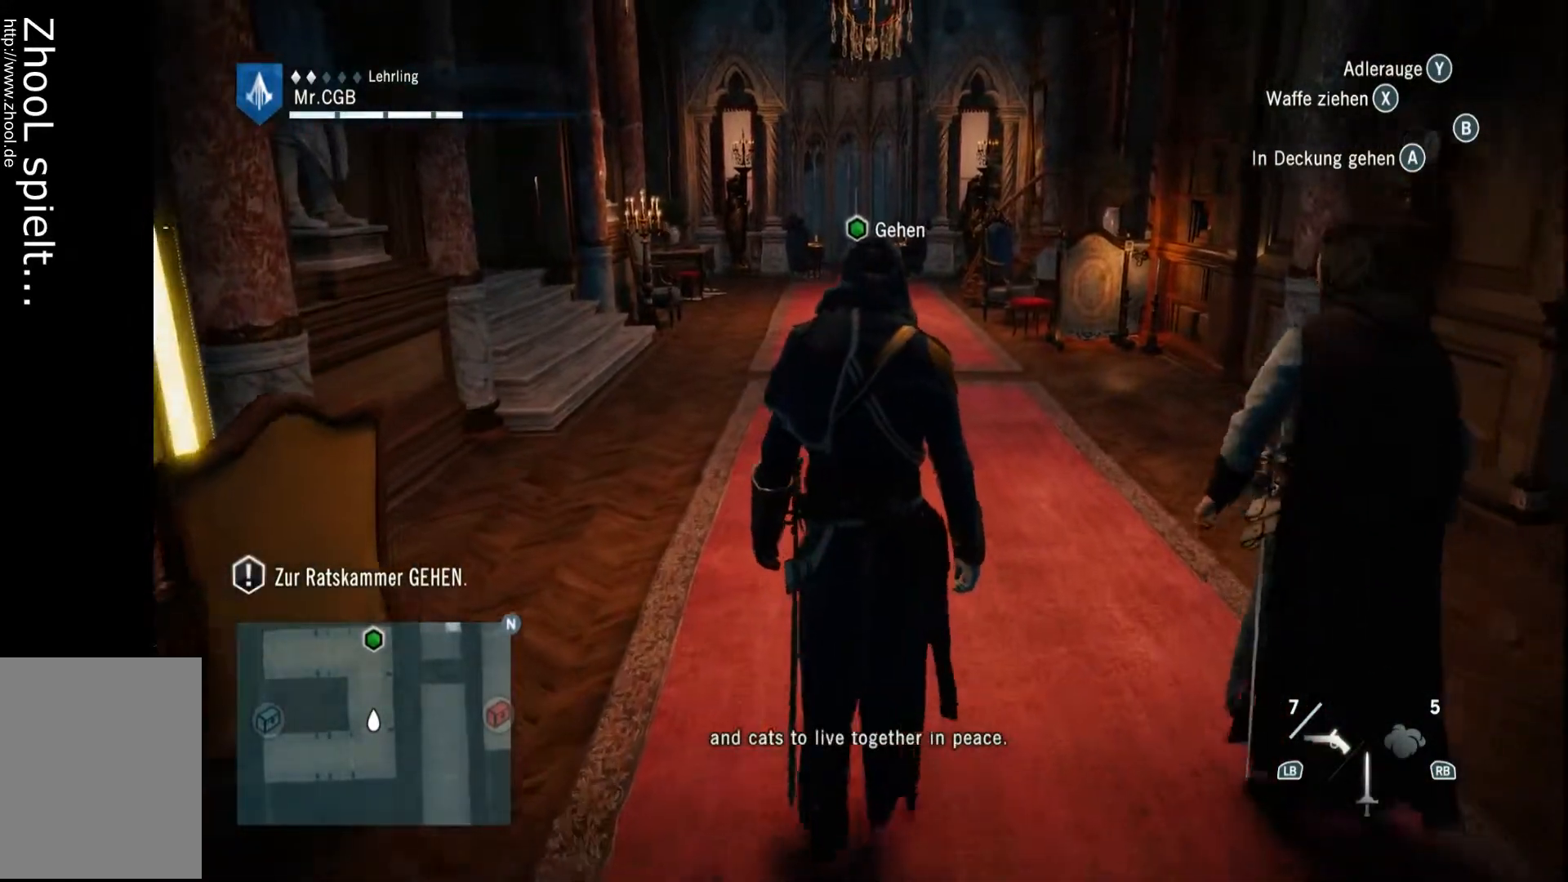
{"buttons": [], "left_stick": "up", "right_stick": "center", "events": []}
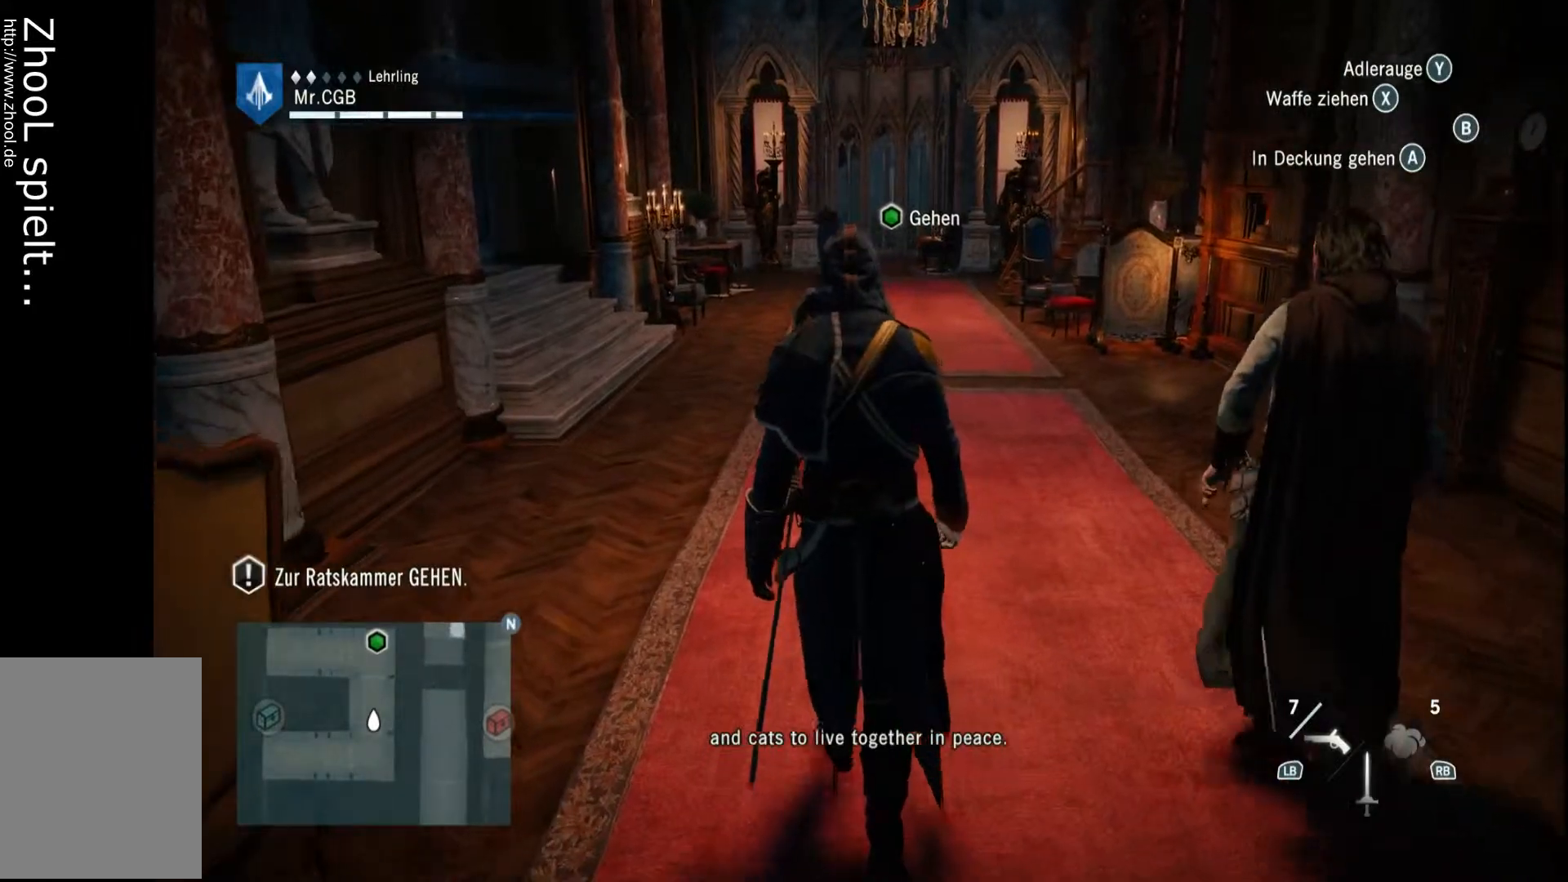
{"buttons": [], "left_stick": "up", "right_stick": "center", "events": []}
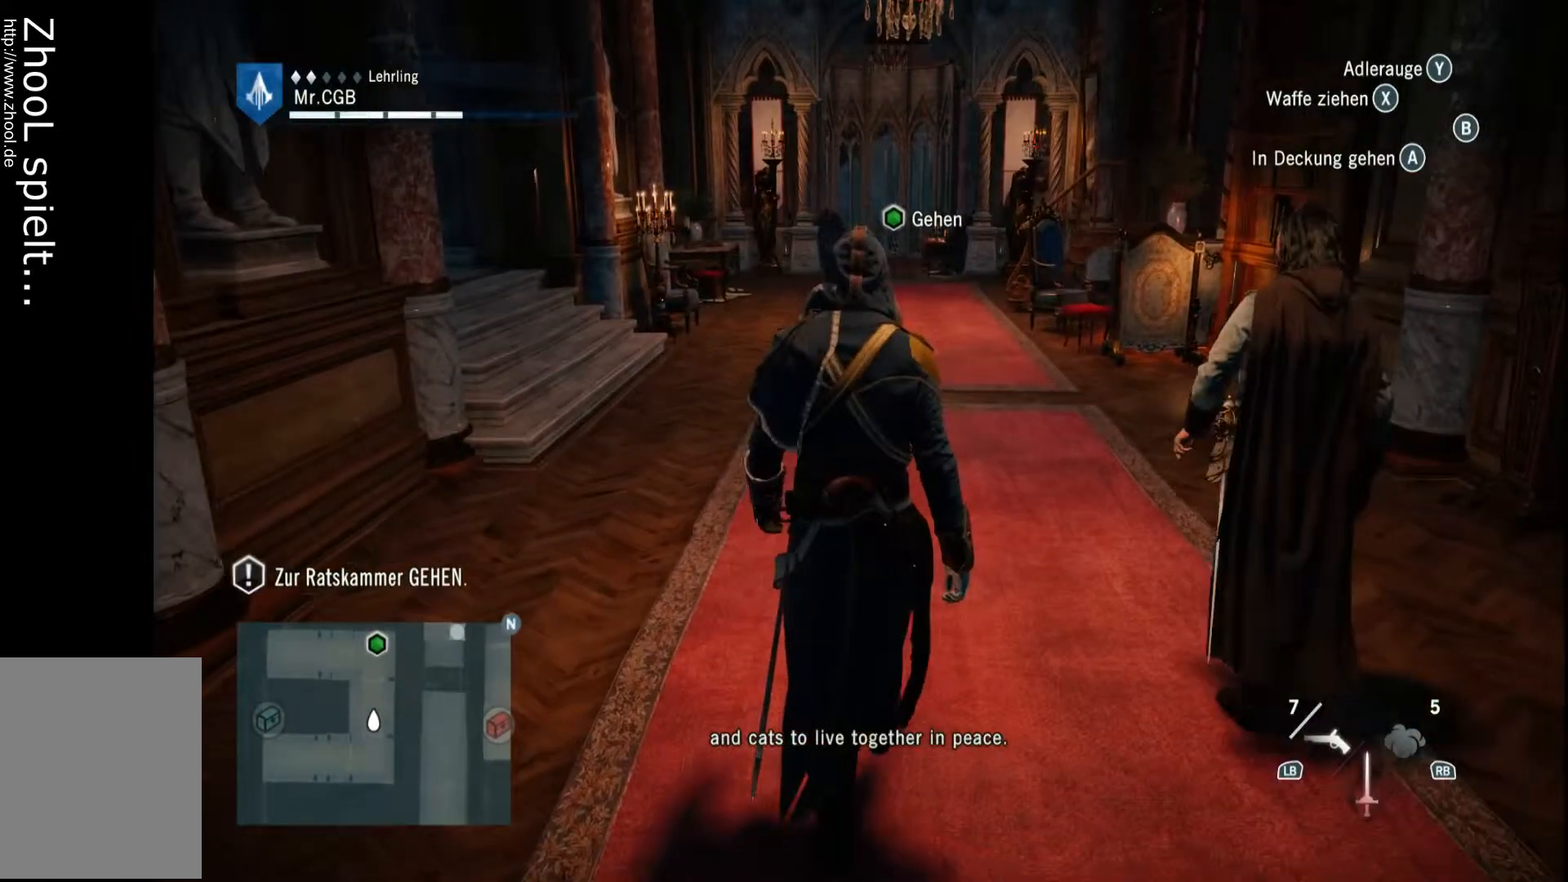
{"buttons": [], "left_stick": "up", "right_stick": "center", "events": []}
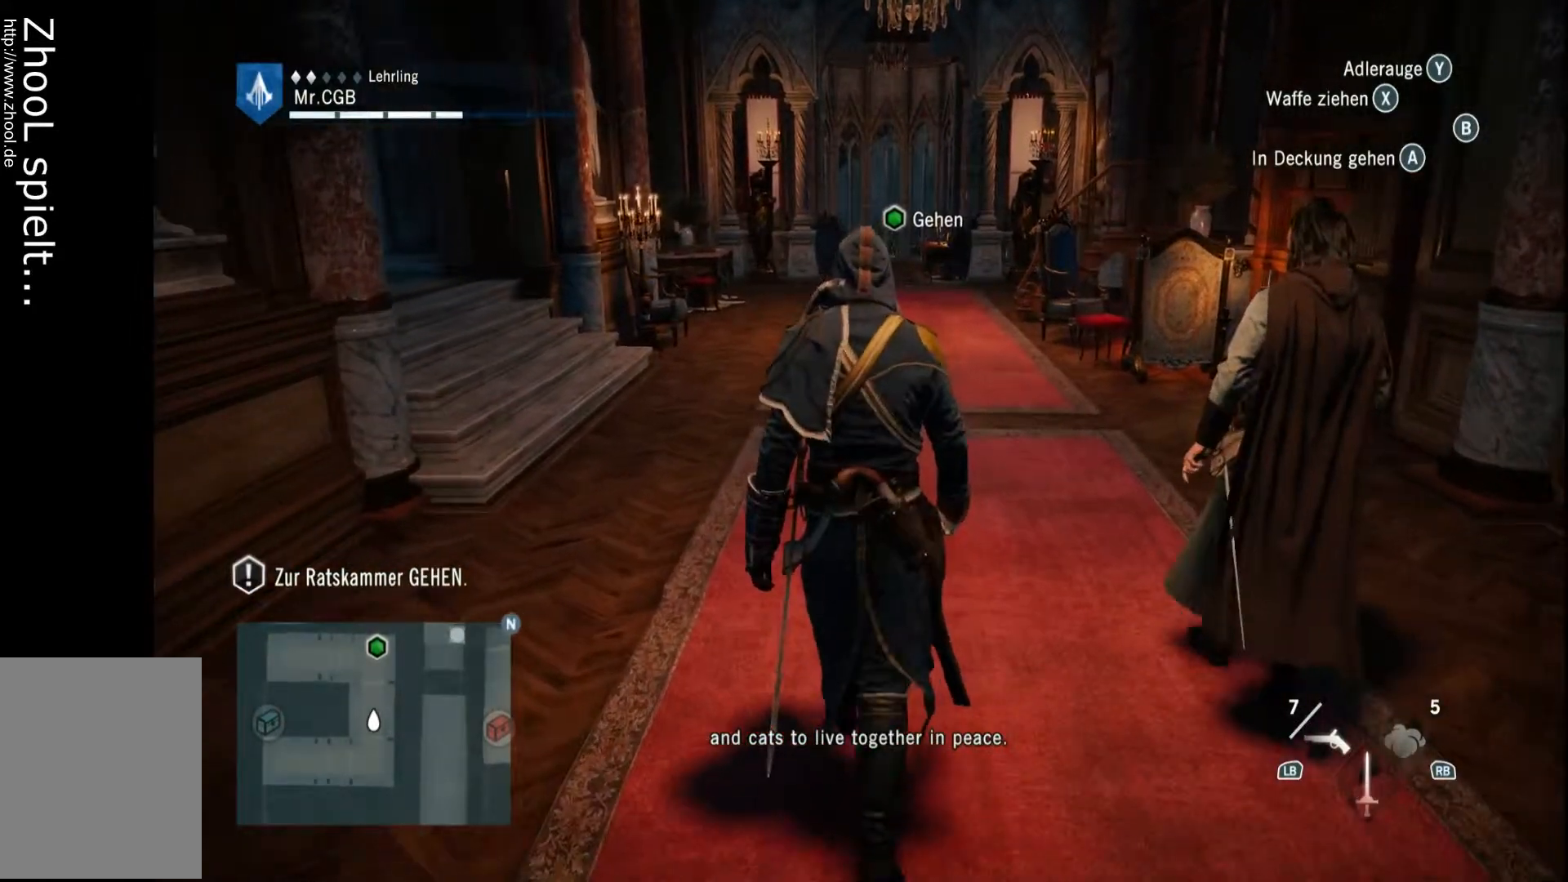
{"buttons": [], "left_stick": "up", "right_stick": "center", "events": []}
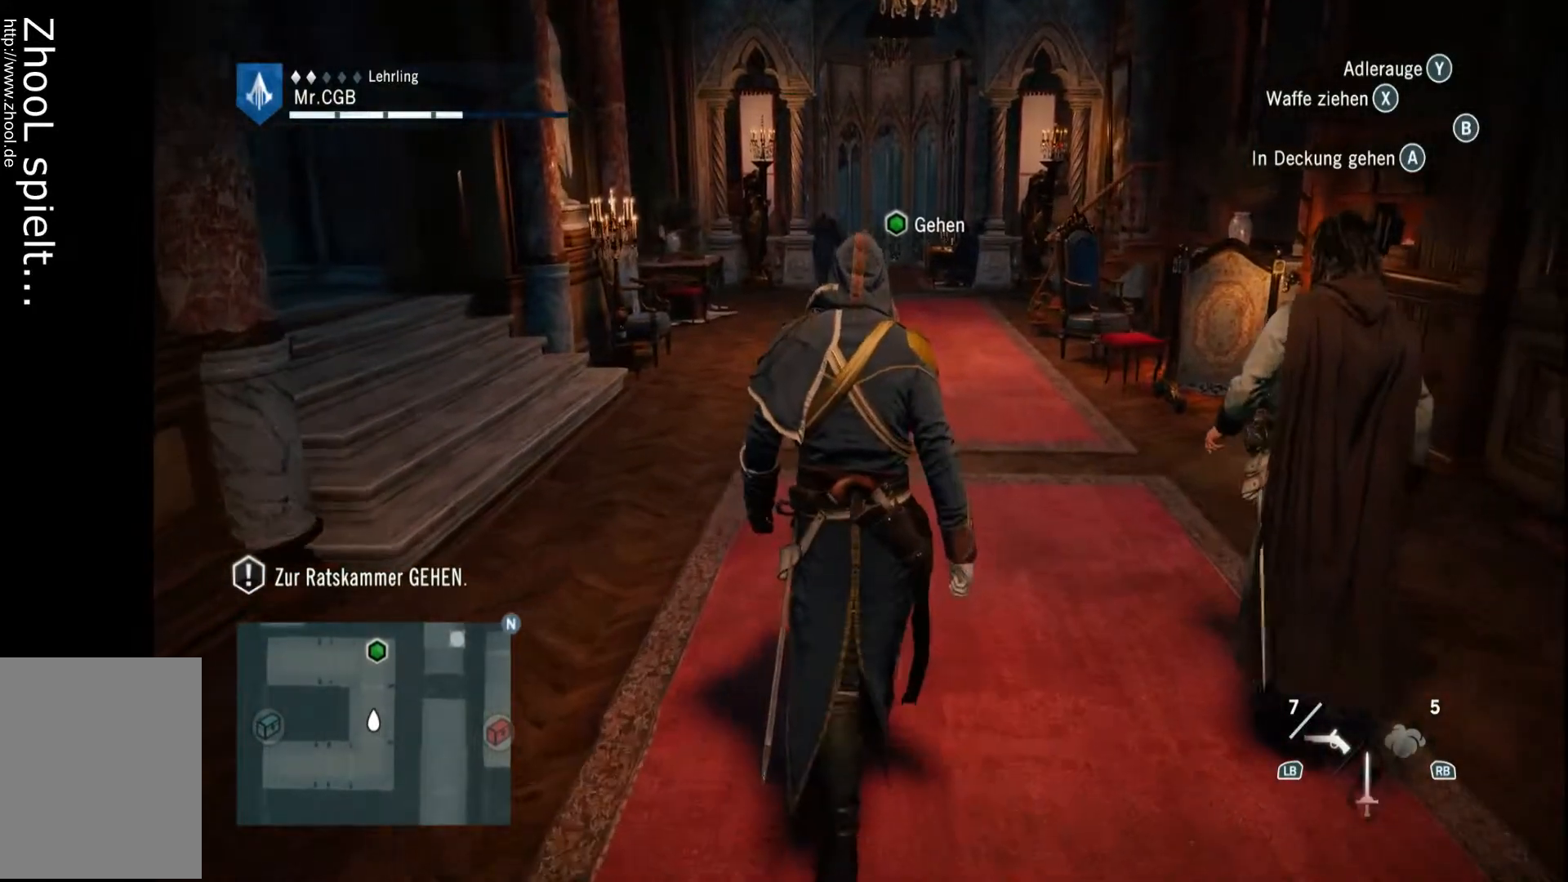
{"buttons": [], "left_stick": "up", "right_stick": "center", "events": []}
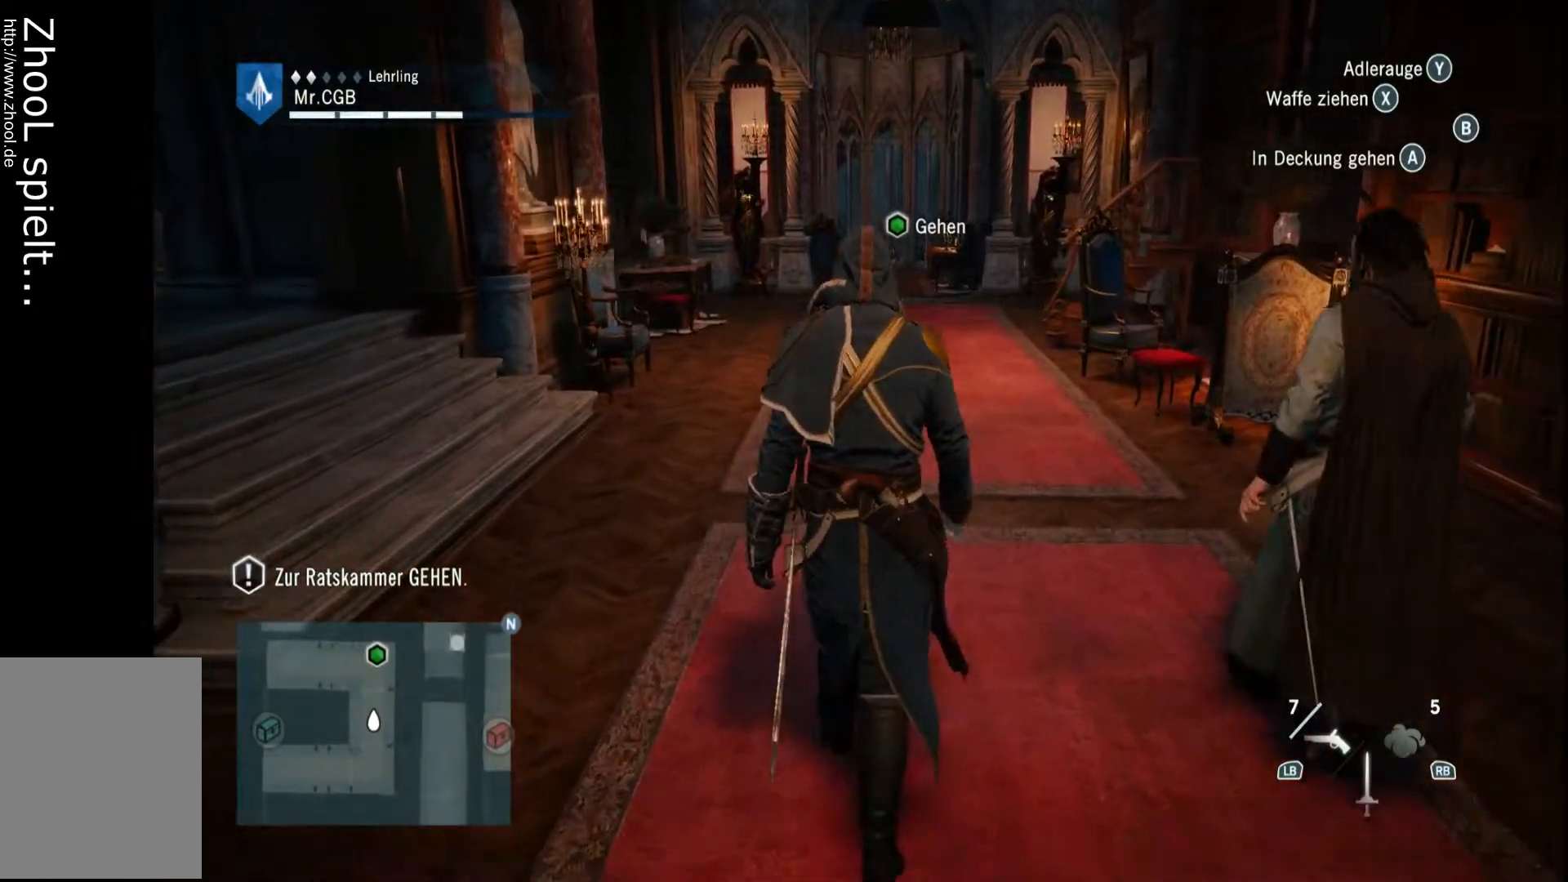
{"buttons": [], "left_stick": "up", "right_stick": "center", "events": []}
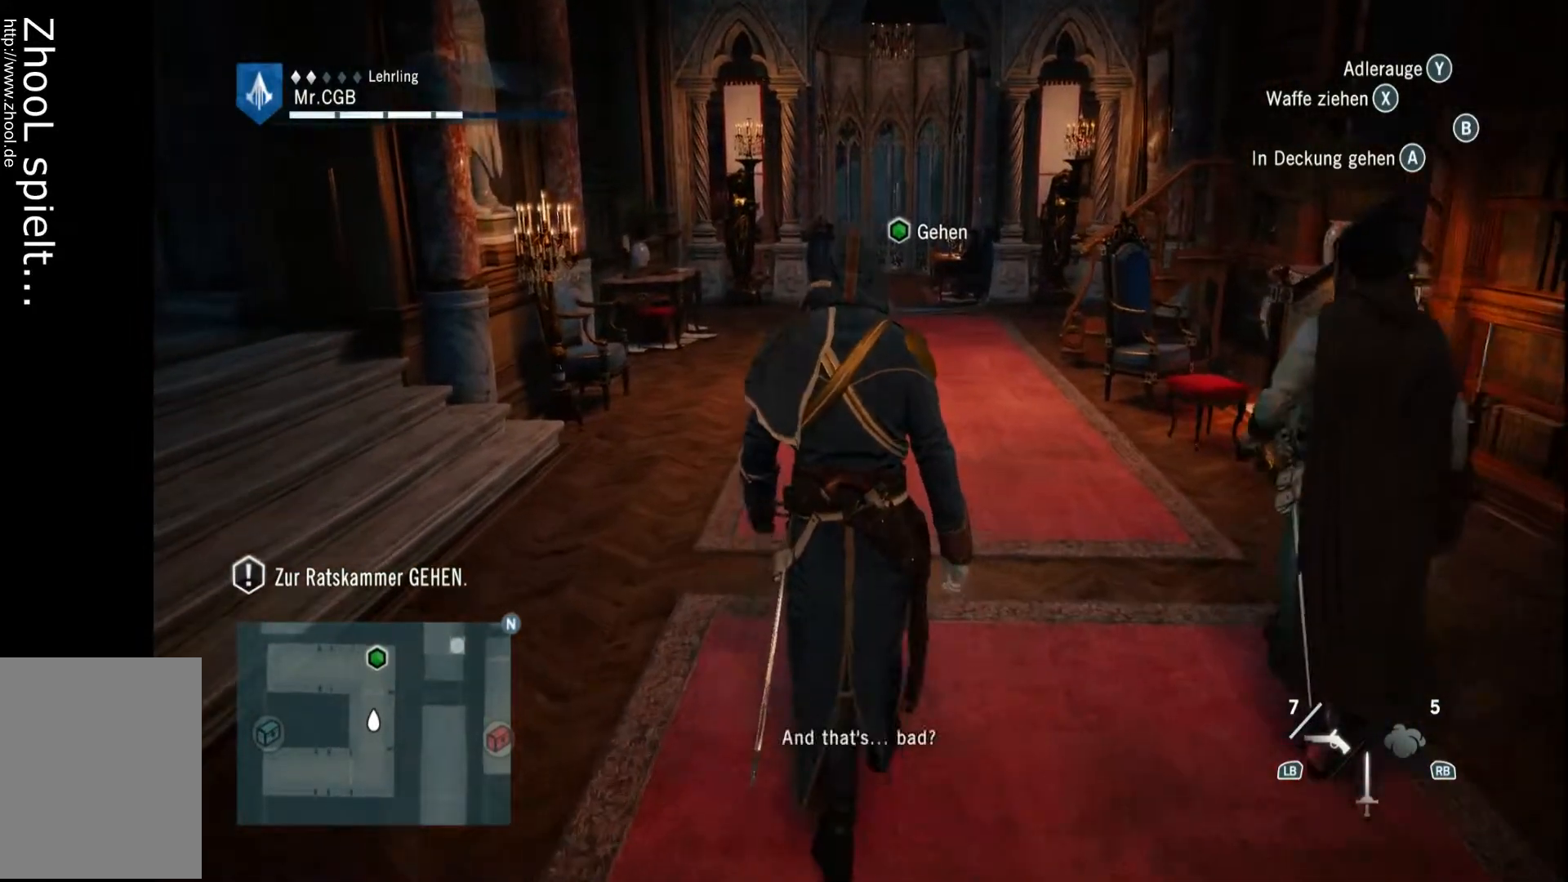
{"buttons": [], "left_stick": "up", "right_stick": "center", "events": []}
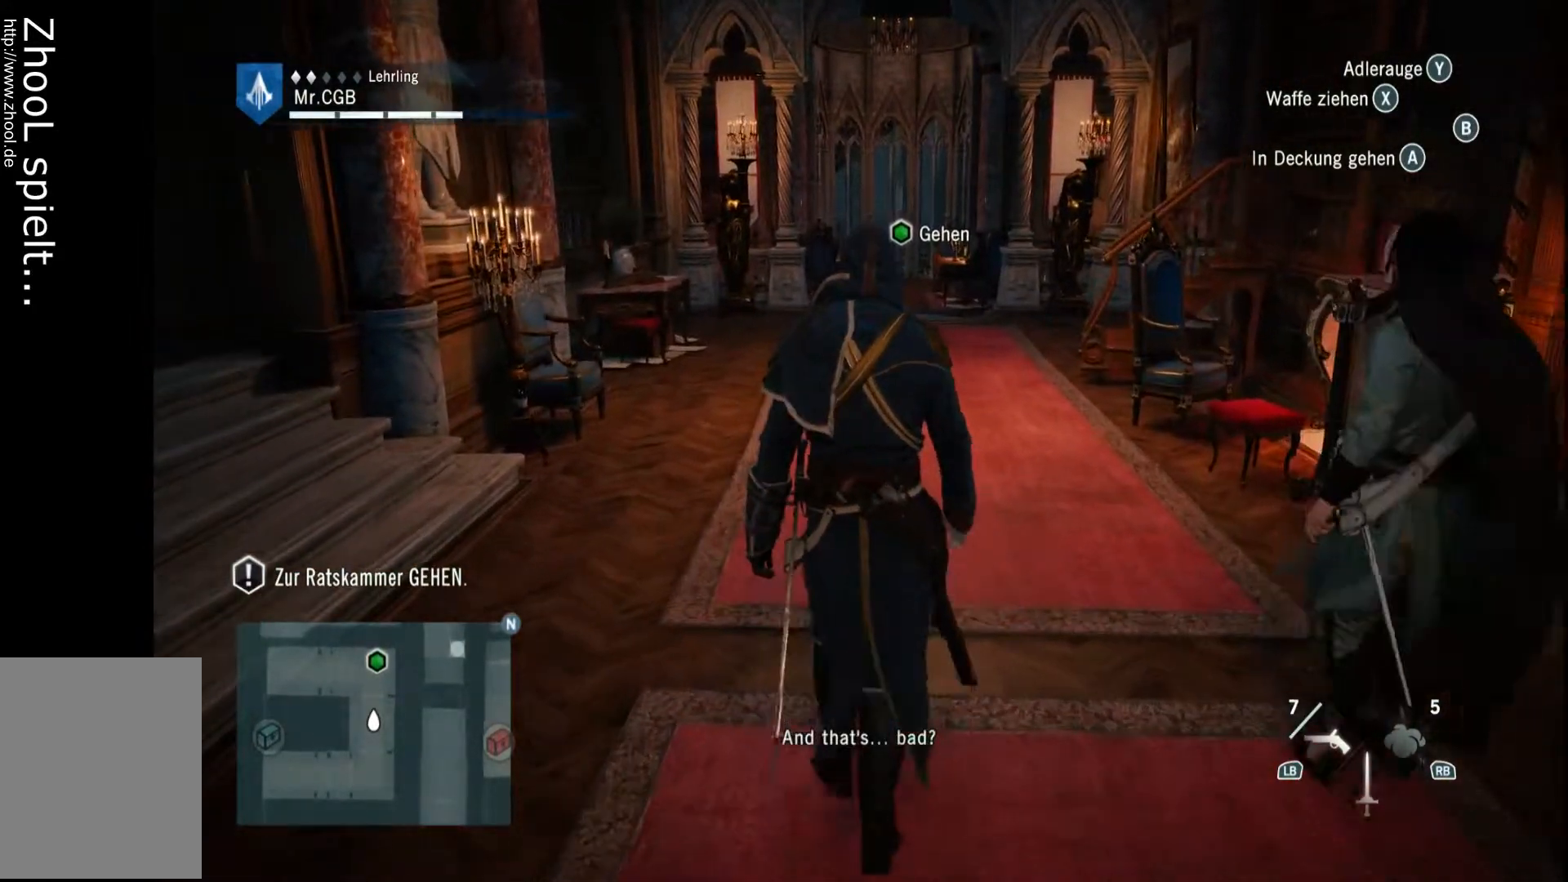
{"buttons": [], "left_stick": "up", "right_stick": "center", "events": []}
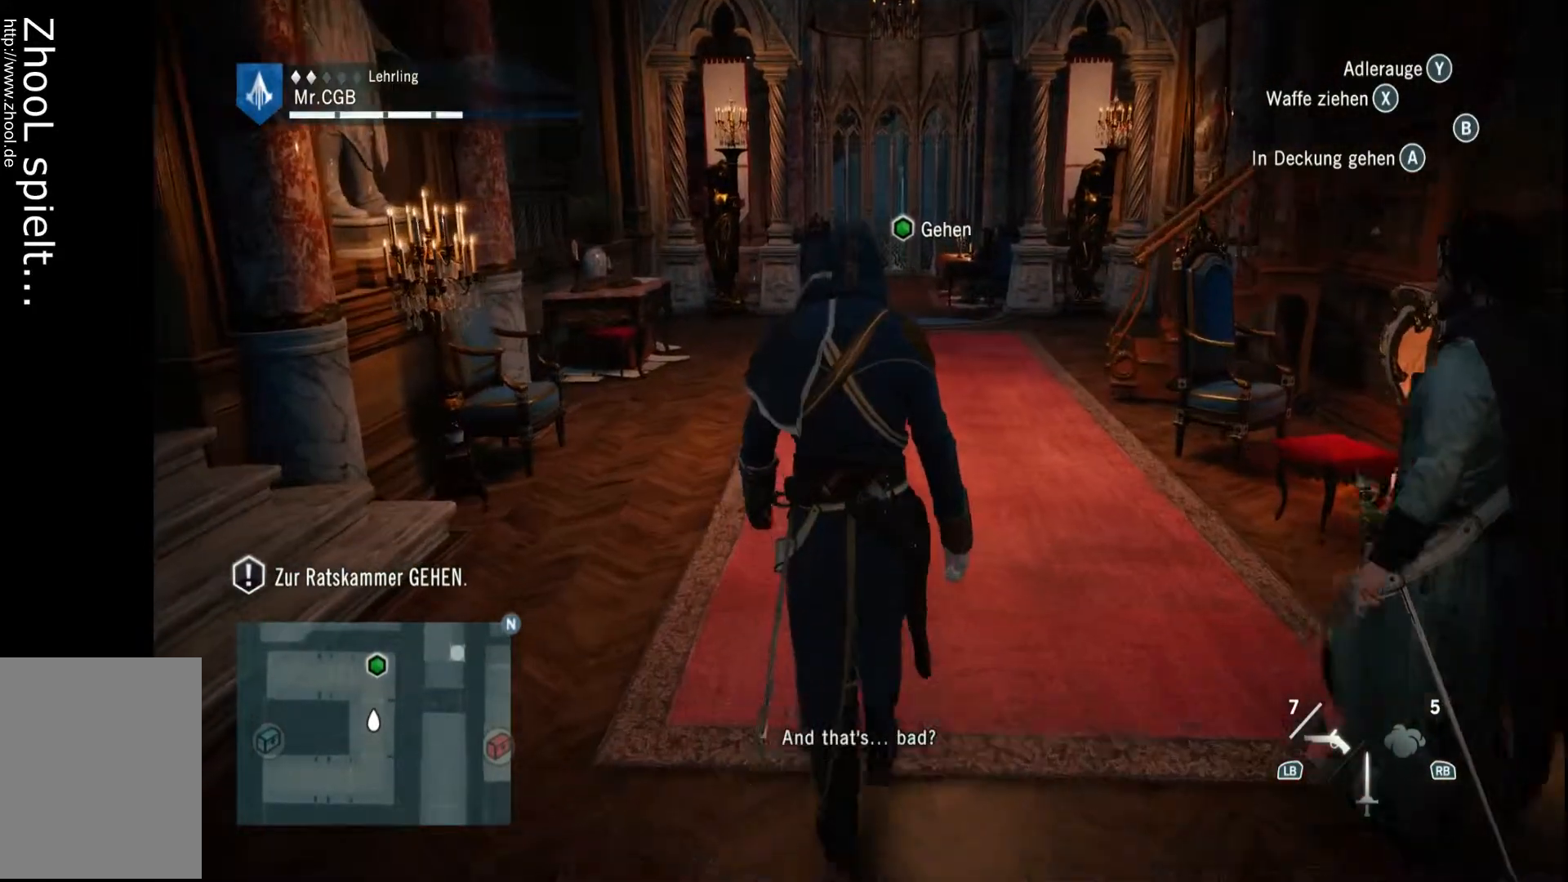
{"buttons": [], "left_stick": "up", "right_stick": "center", "events": []}
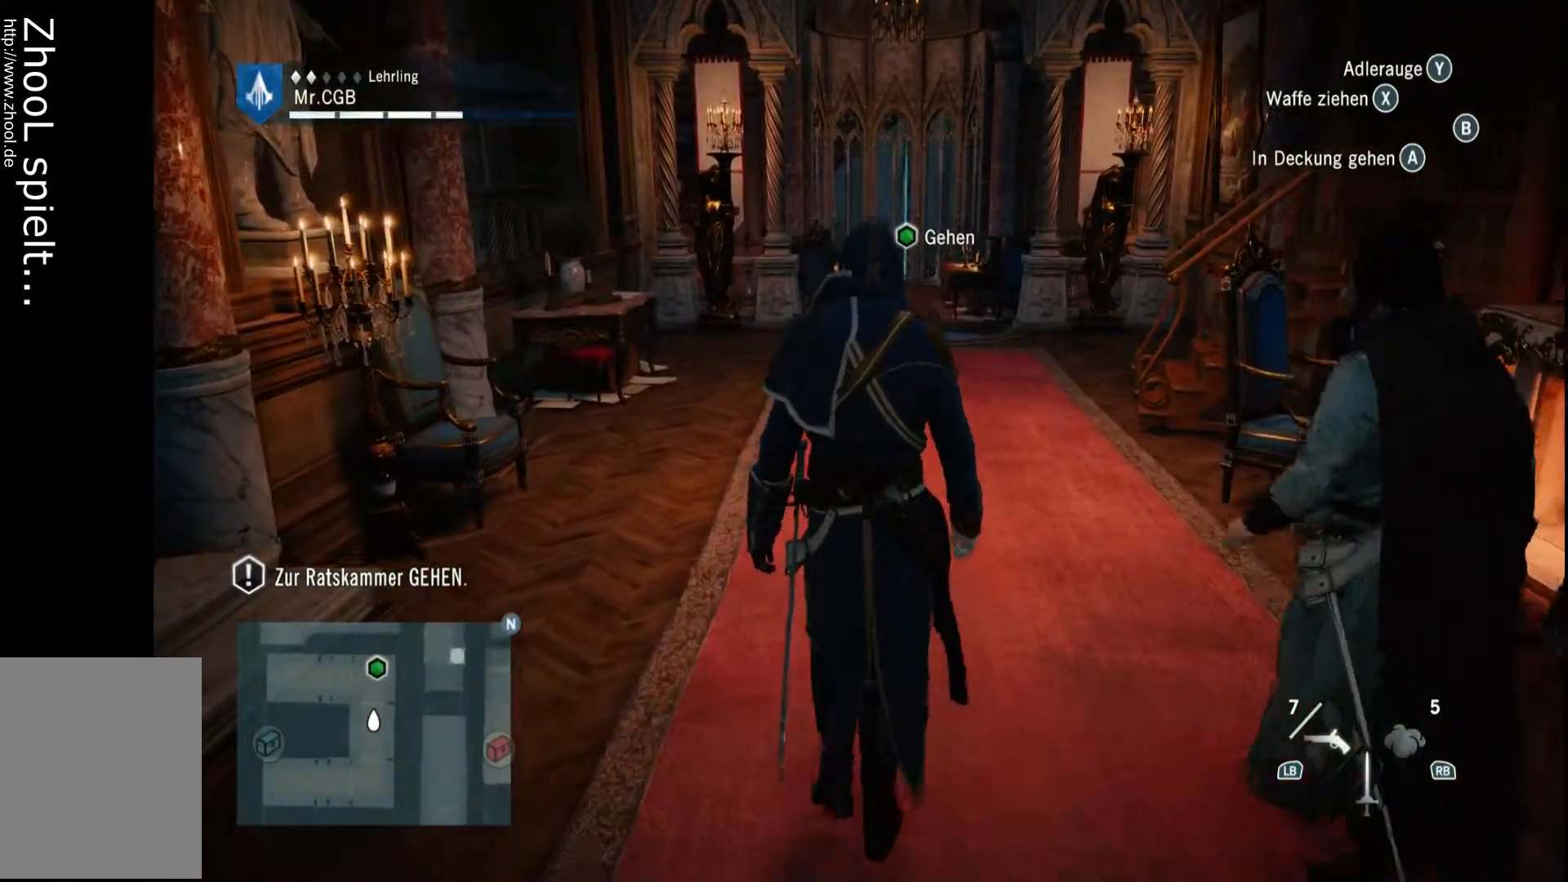
{"buttons": [], "left_stick": "up", "right_stick": "center", "events": []}
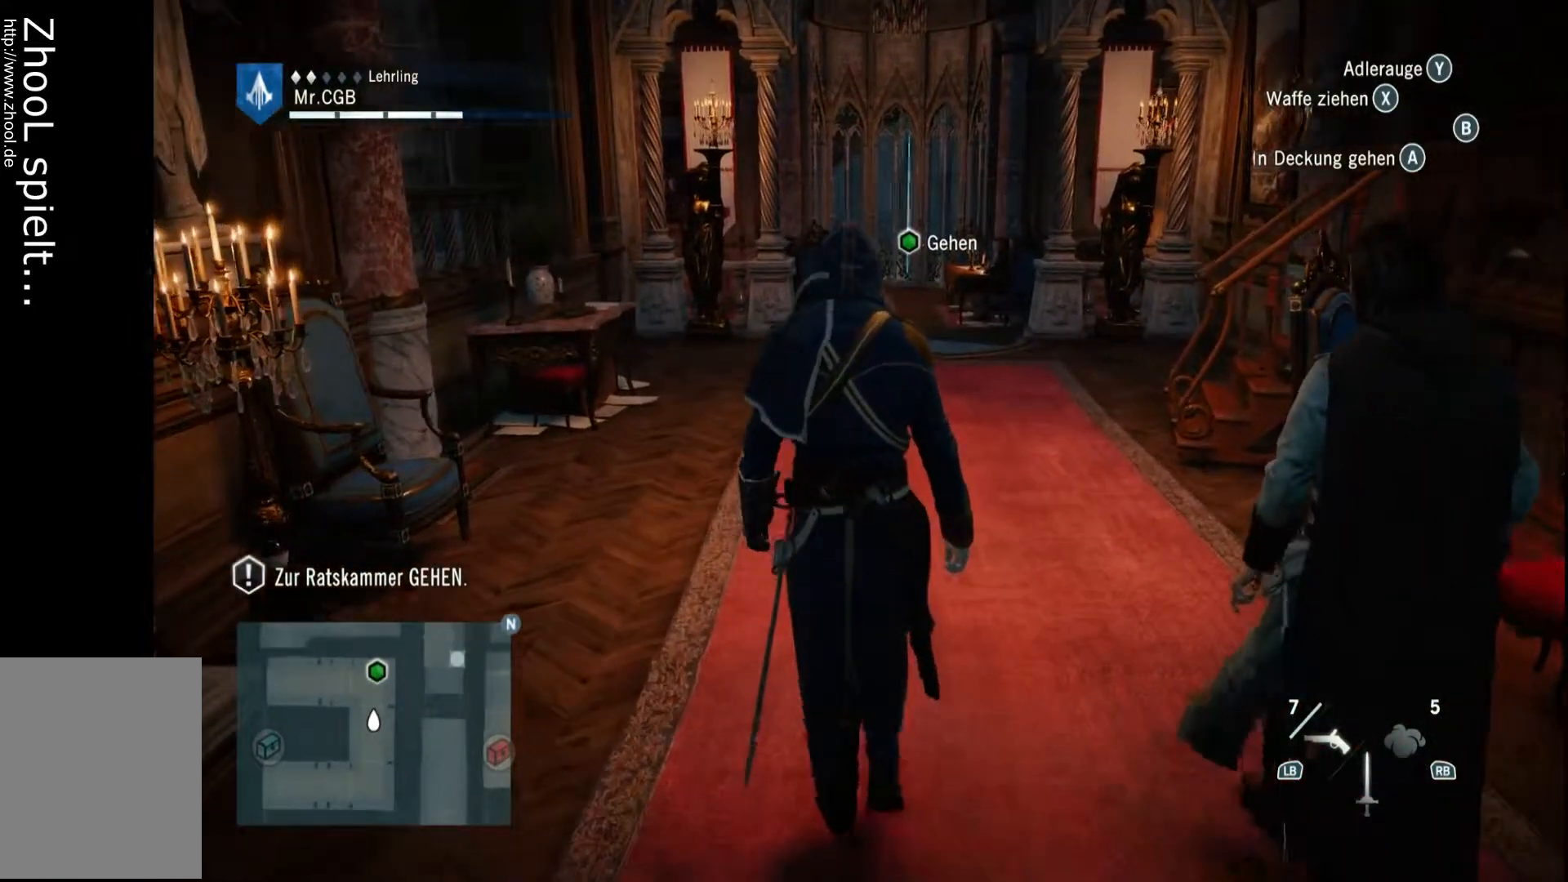
{"buttons": [], "left_stick": "up", "right_stick": "center", "events": []}
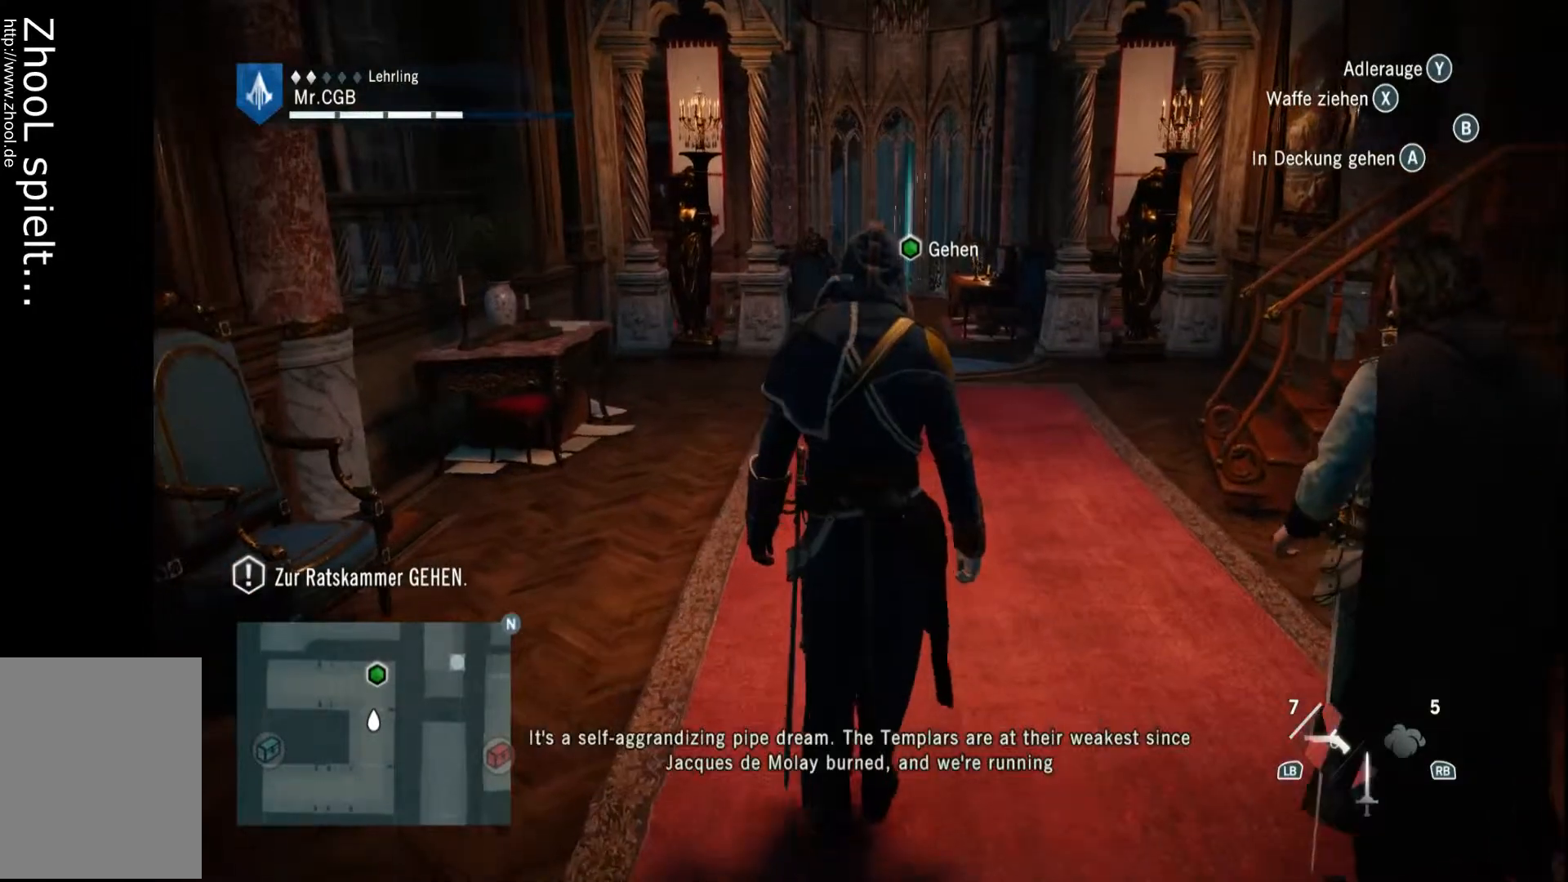
{"buttons": [], "left_stick": "up", "right_stick": "center", "events": []}
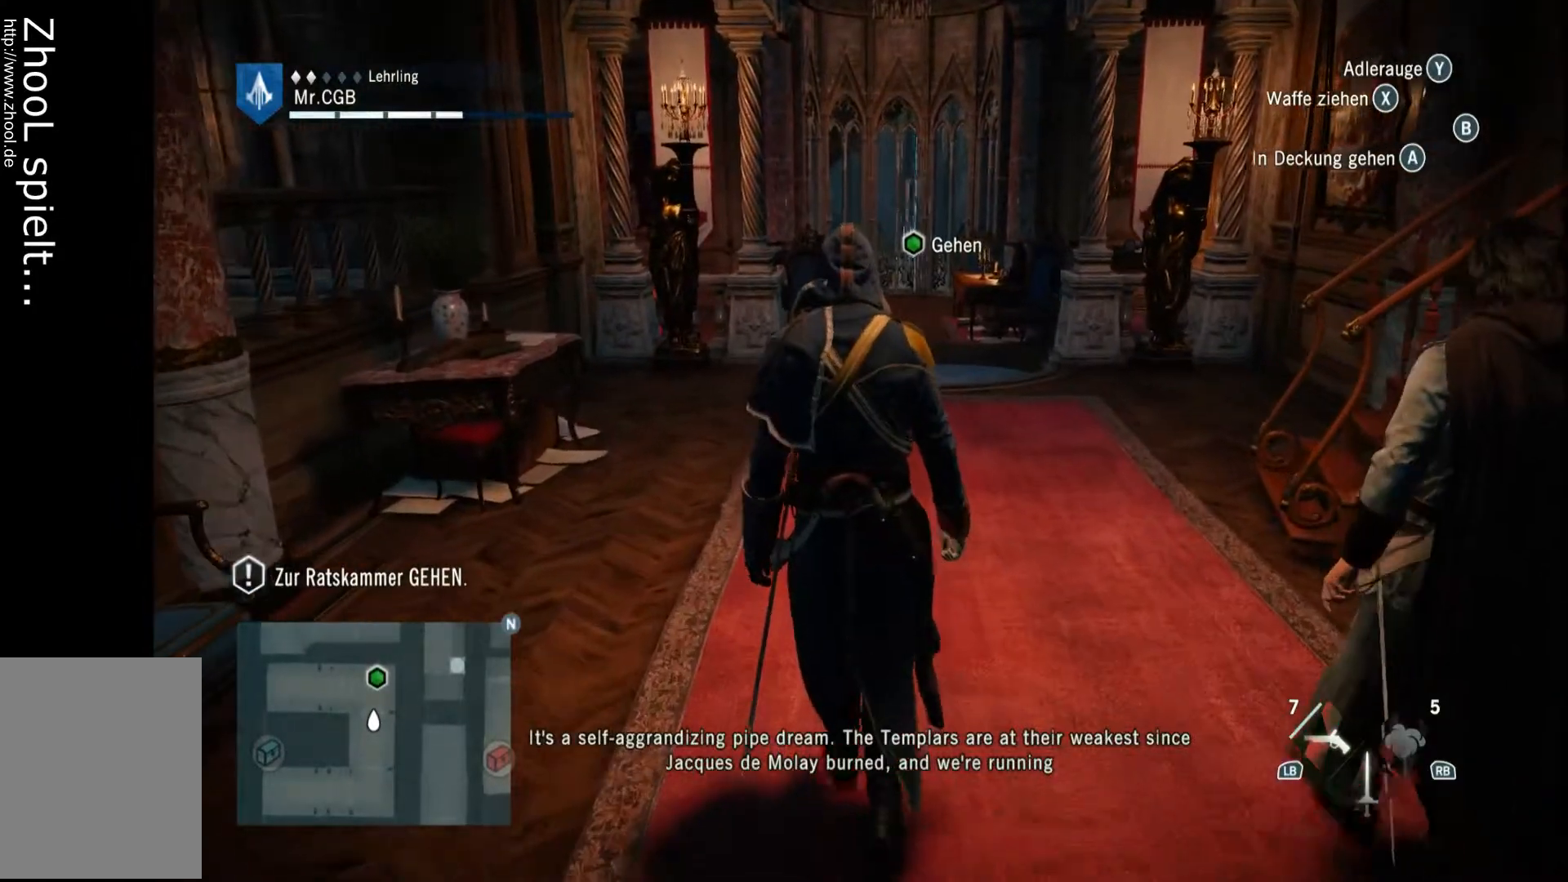
{"buttons": [], "left_stick": "up", "right_stick": "down", "events": [[450, "right_stick", "down"]]}
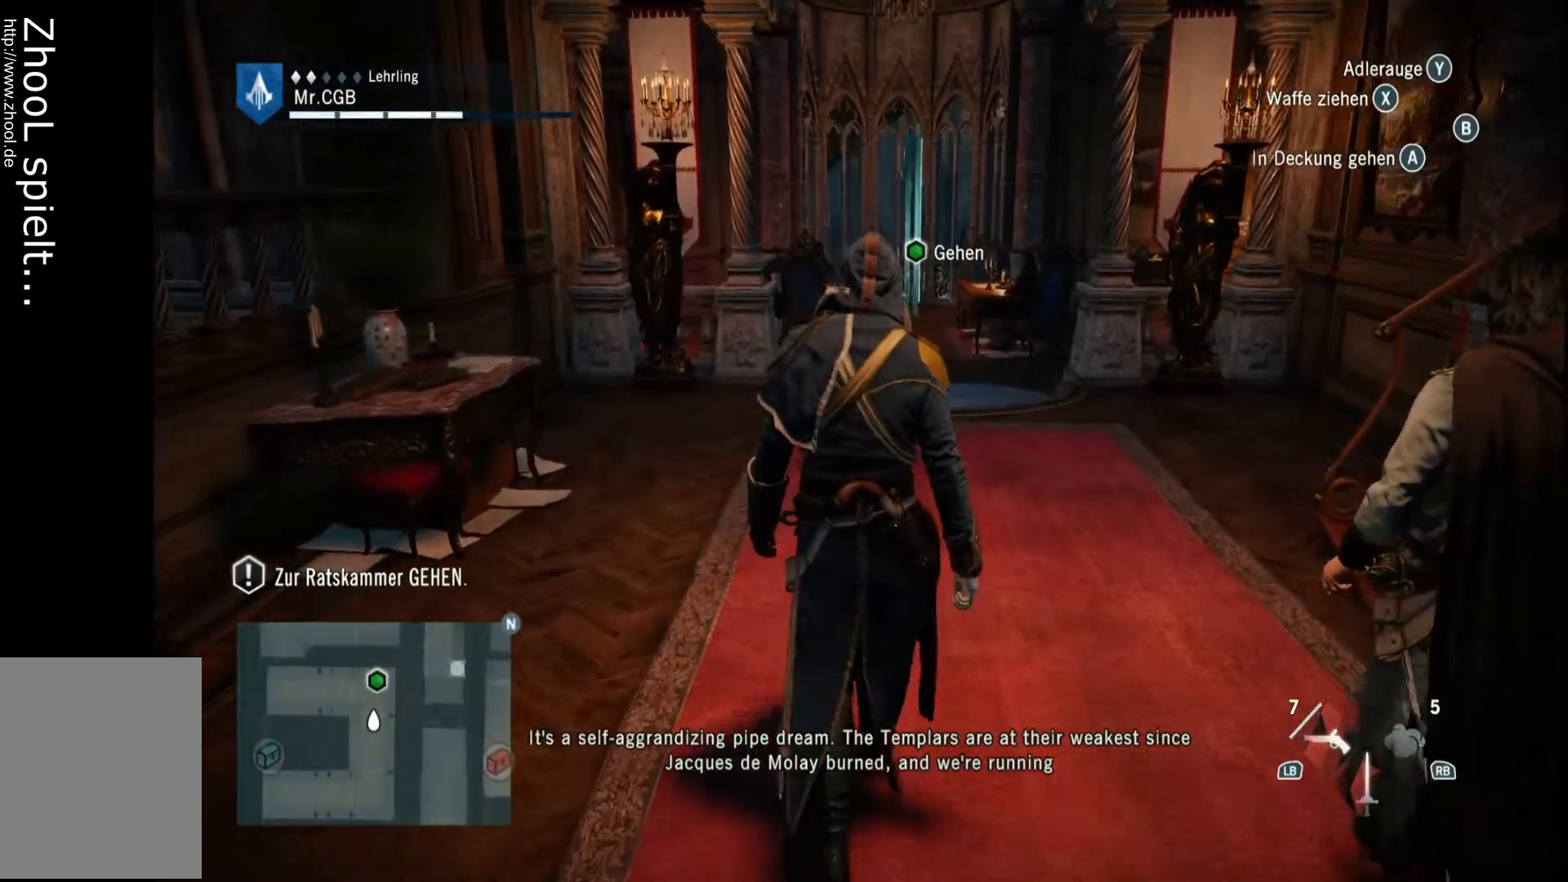
{"buttons": [], "left_stick": "up", "right_stick": "center", "events": [[117, "right_stick", "center"]]}
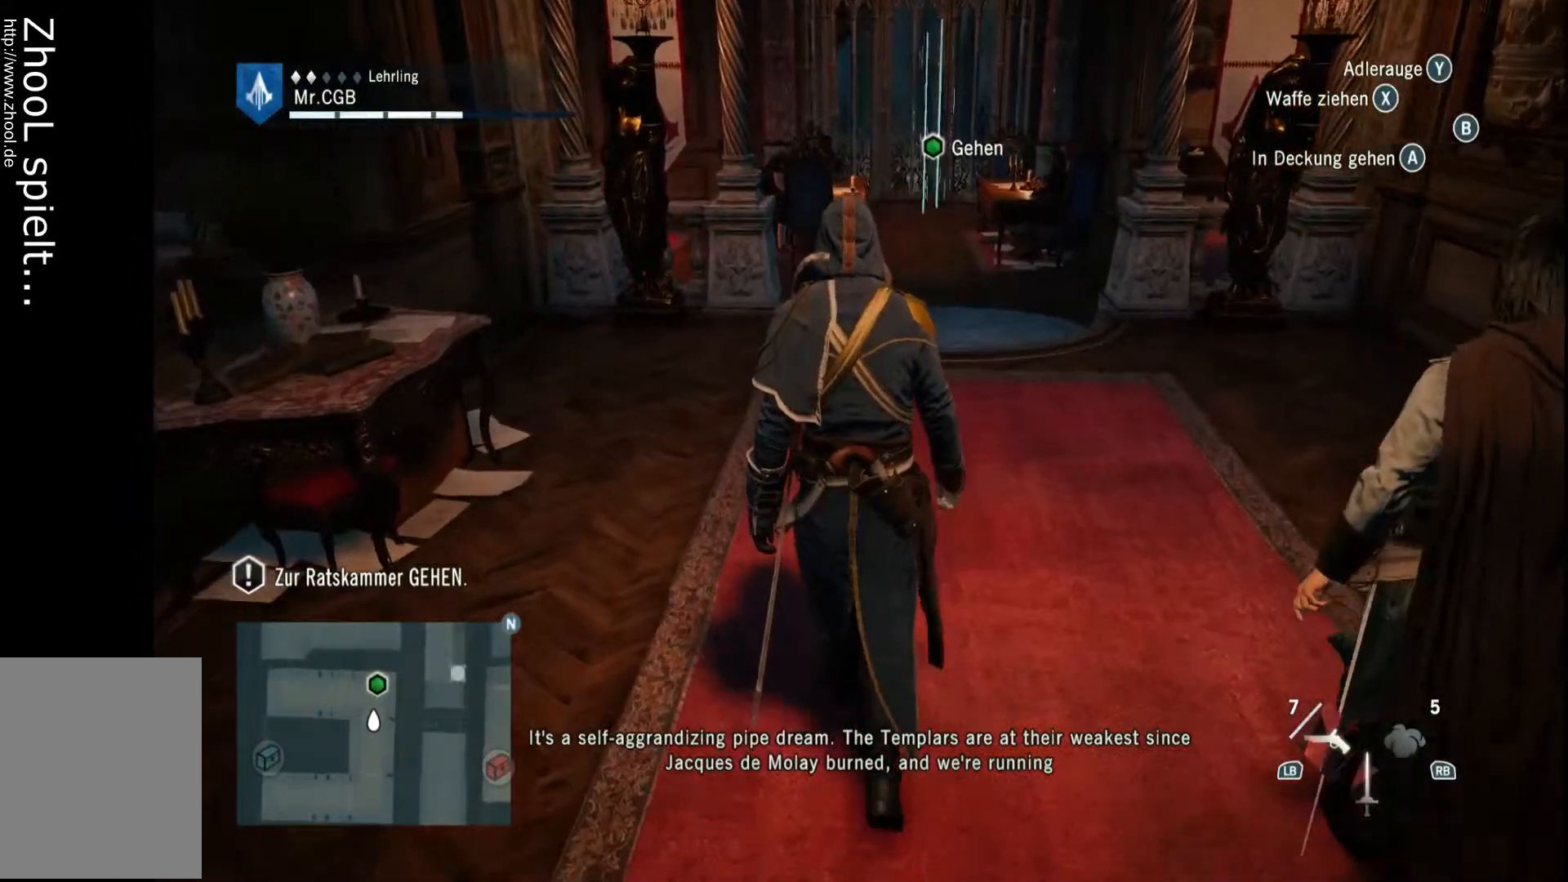
{"buttons": [], "left_stick": "up", "right_stick": "center", "events": []}
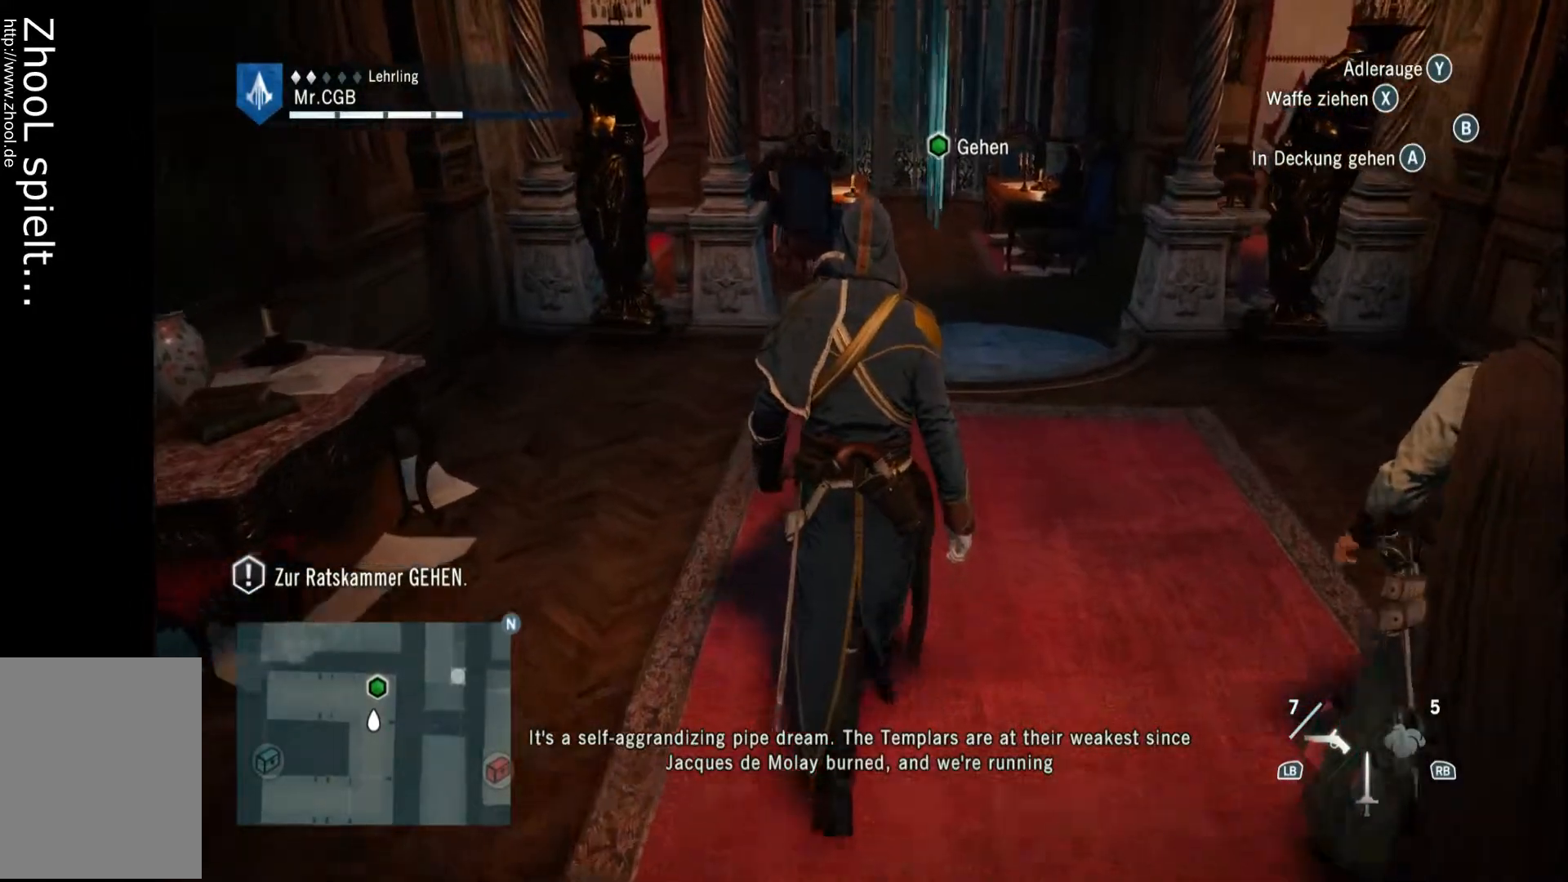
{"buttons": [], "left_stick": "up", "right_stick": "center", "events": []}
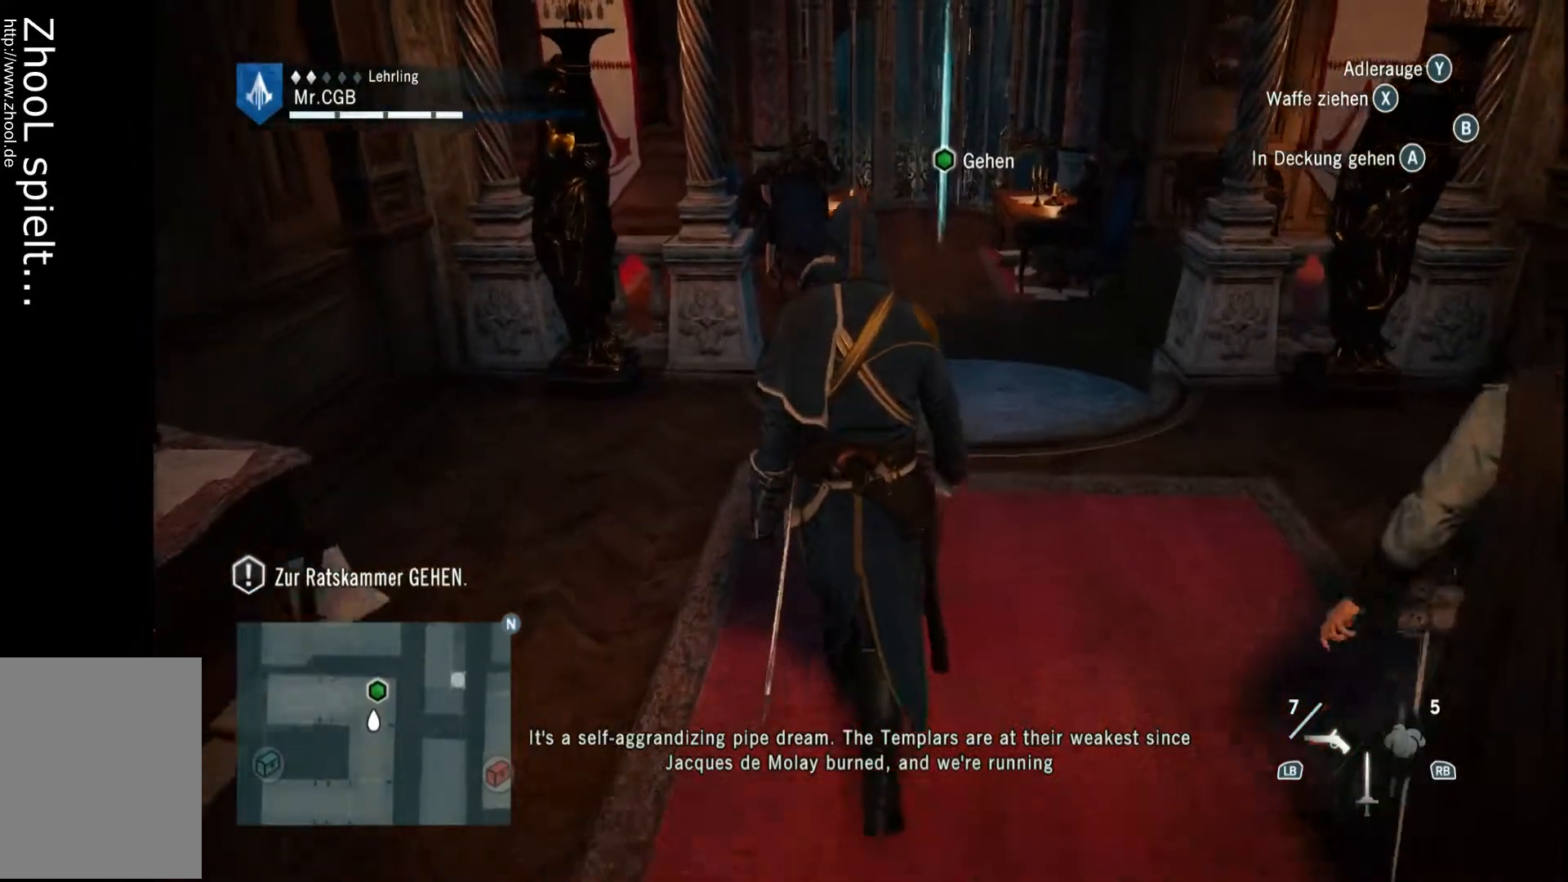
{"buttons": [], "left_stick": "up", "right_stick": "center", "events": []}
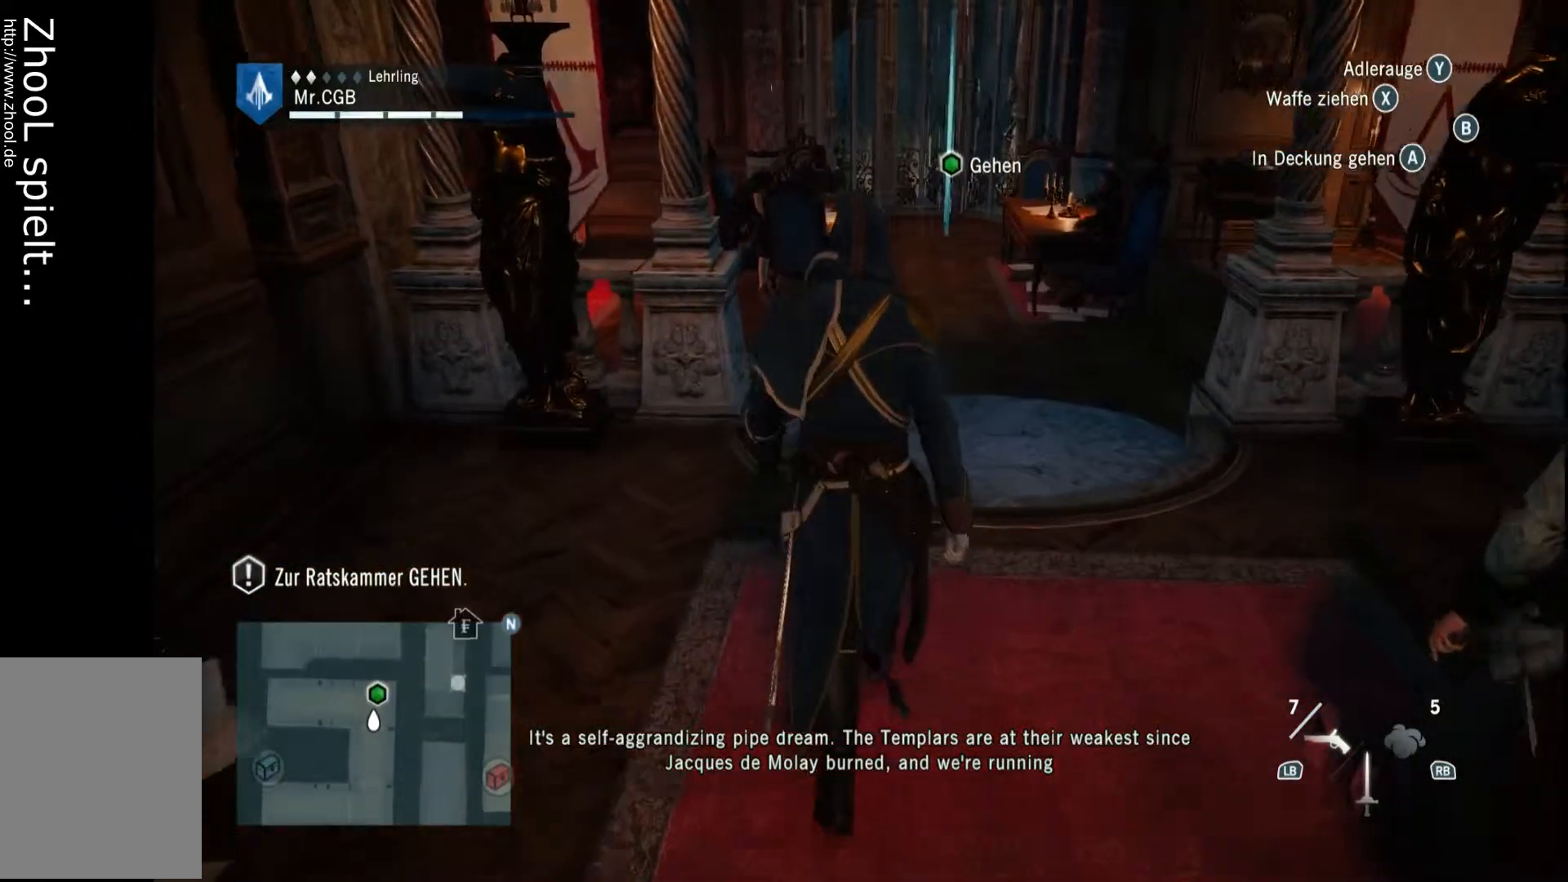
{"buttons": [], "left_stick": "up", "right_stick": "center", "events": [[183, "right_stick", "up-right"], [317, "right_stick", "center"]]}
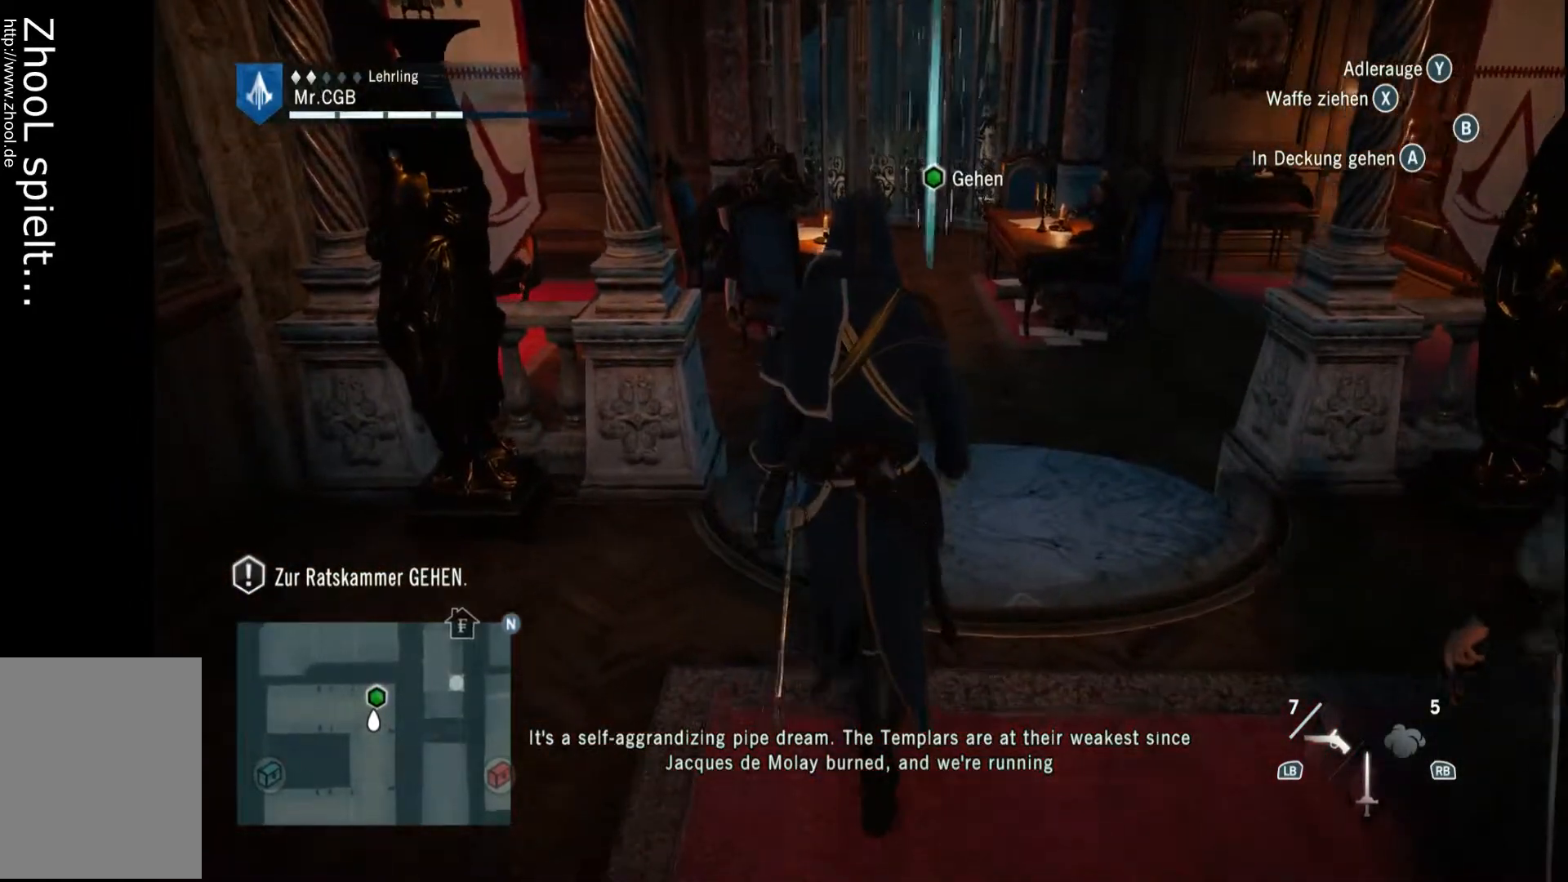
{"buttons": [], "left_stick": "up", "right_stick": "center", "events": []}
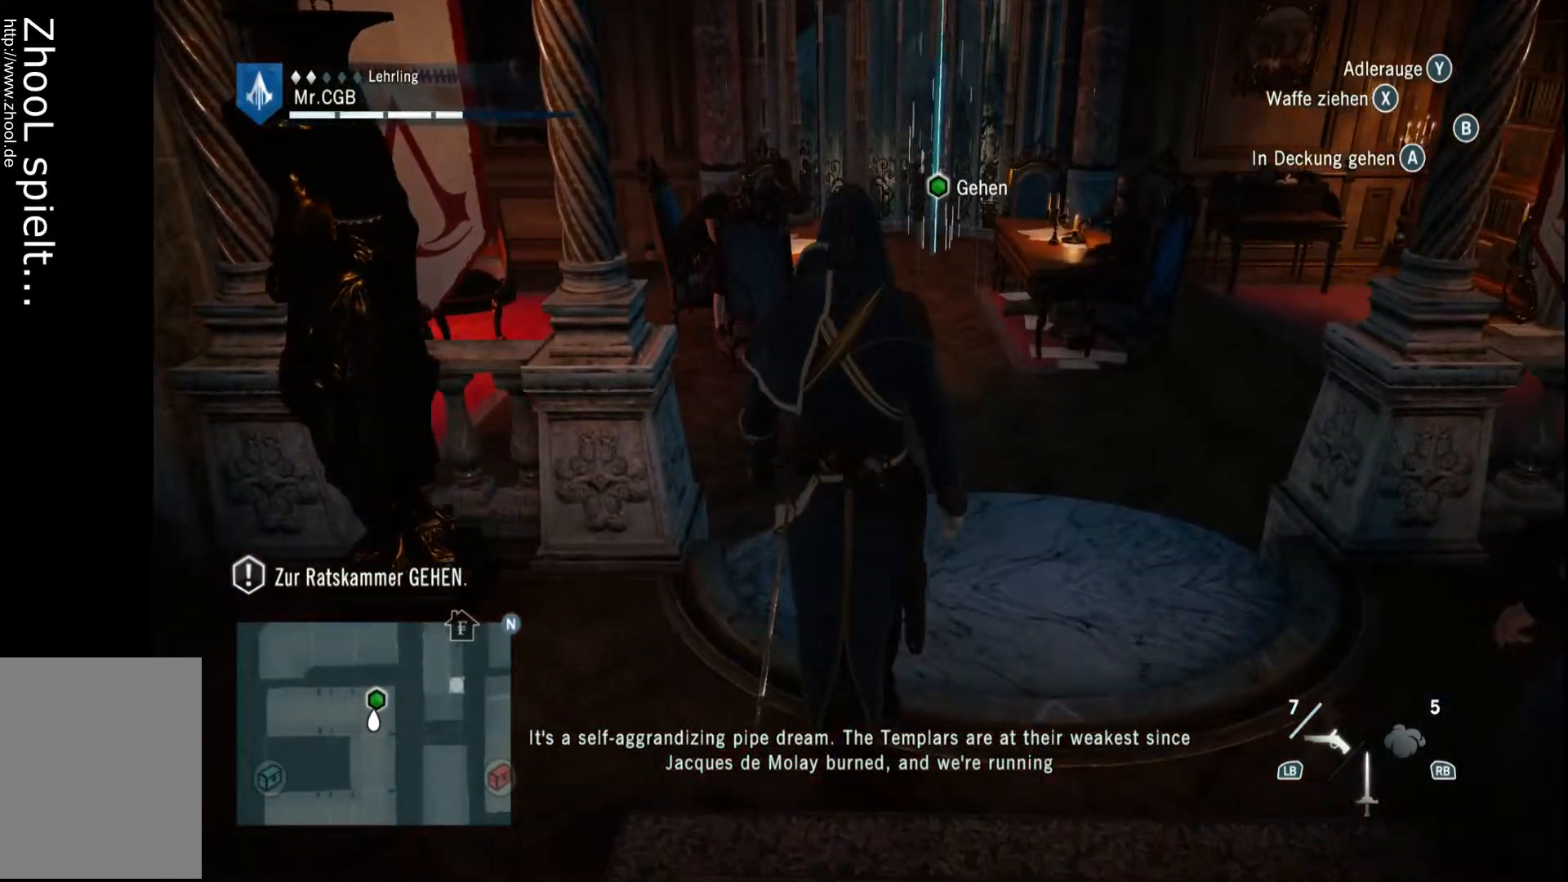
{"buttons": [], "left_stick": "up", "right_stick": "center", "events": []}
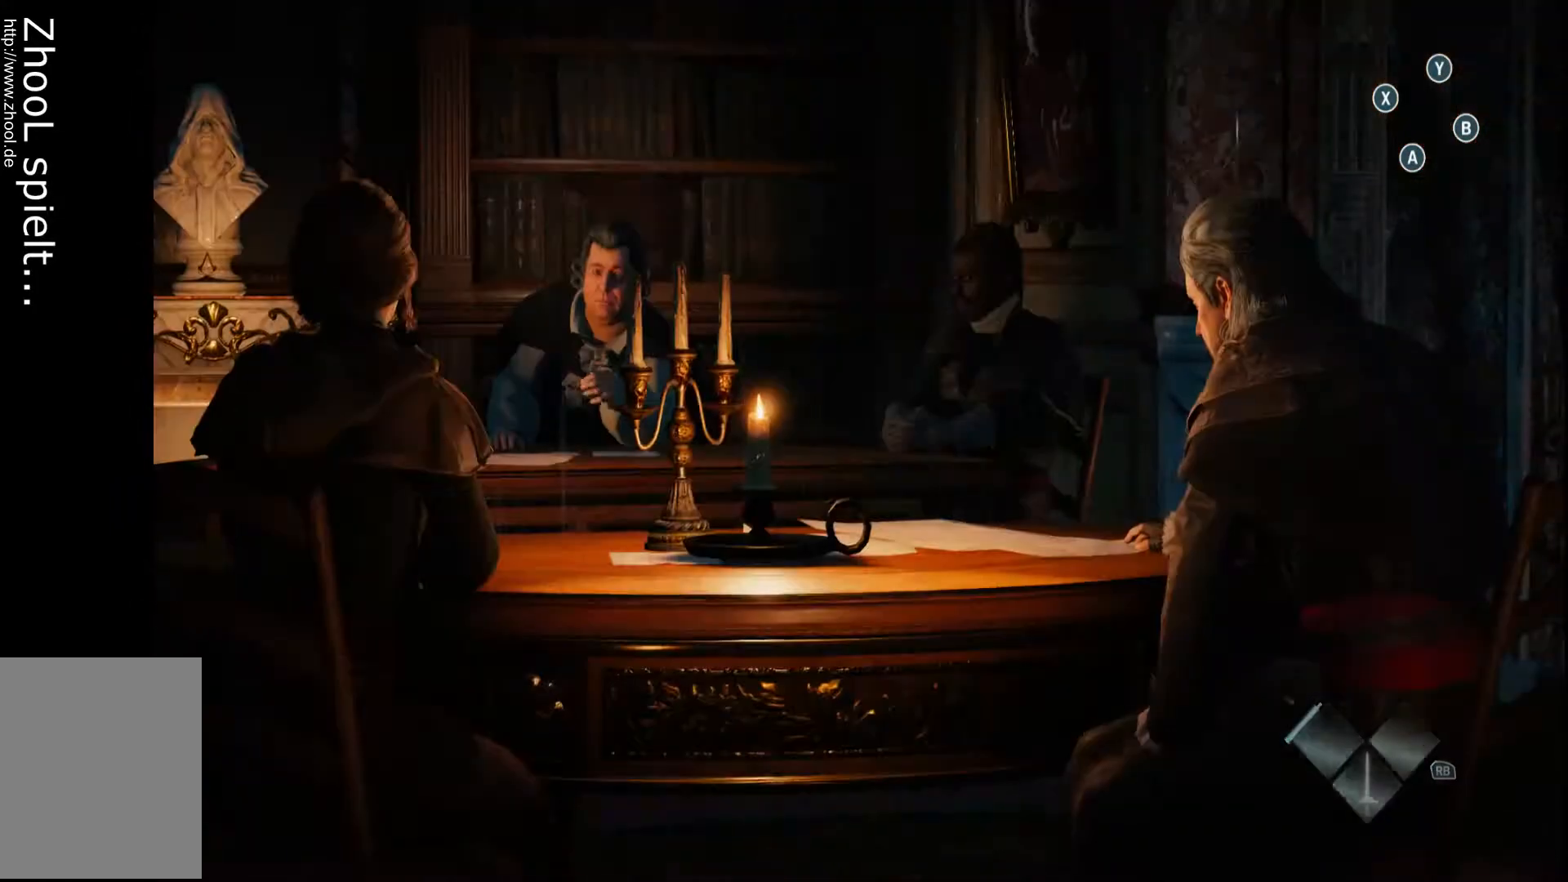
{"buttons": [], "left_stick": "center", "right_stick": "center", "events": [[133, "left_stick", "center"]]}